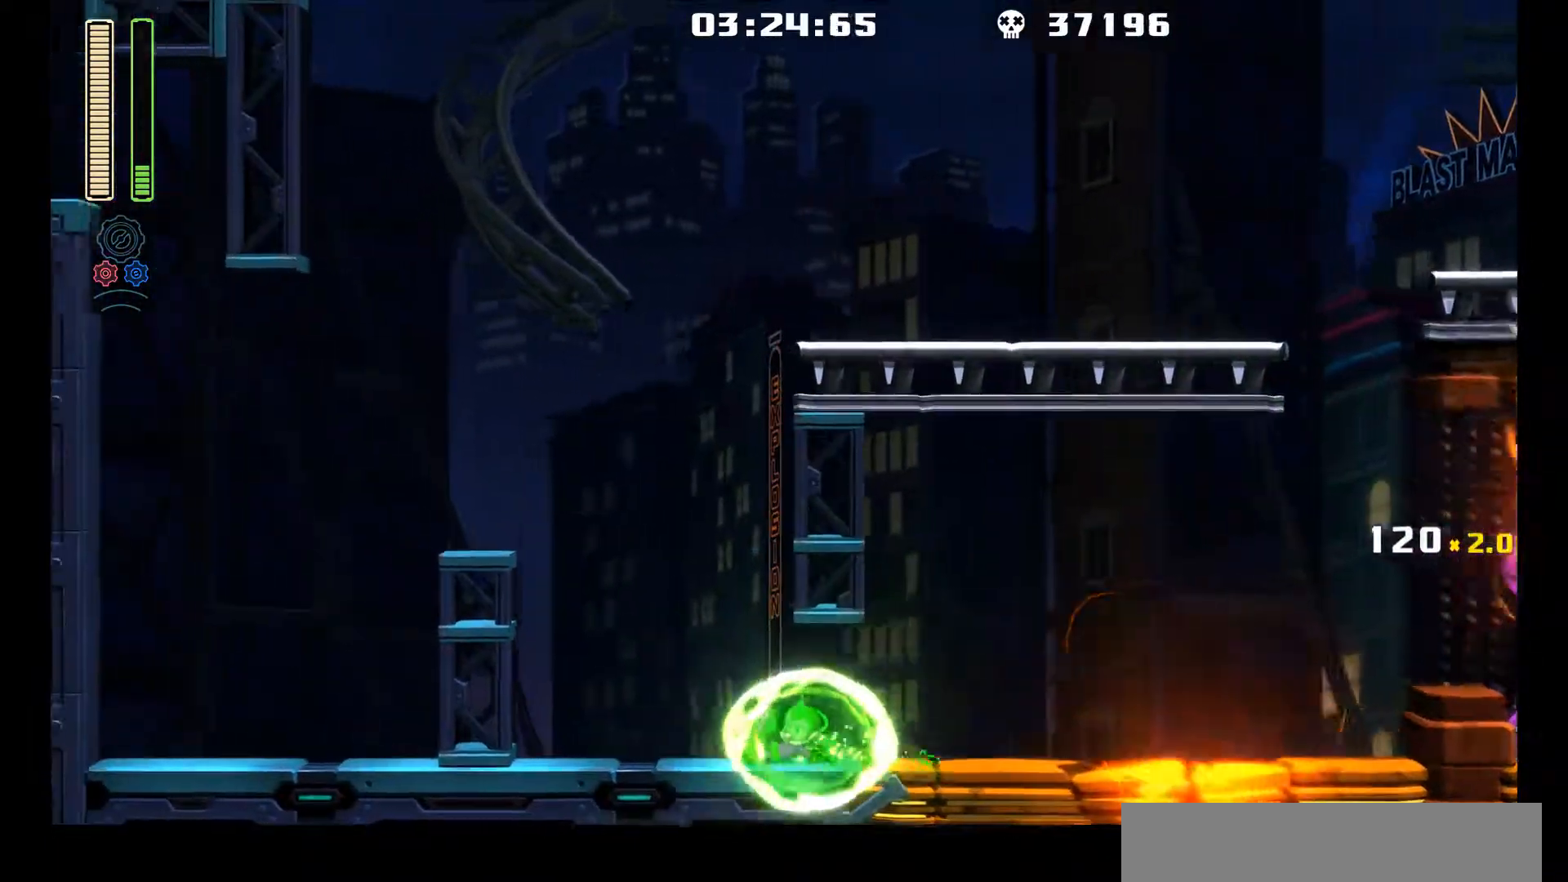
Gameplay with a controller (Xbox layout); each line is a JSON object with the inputs held at the frame after it. "events" lists button and stick changes between this image and that frame as [ms after this image, input, new state], when the widget could be followed in between. Not read: L3 R3.
{"buttons": ["DPAD_RIGHT"], "left_stick": "center", "events": [[100, "DPAD_UP", "up"], [167, "L1", "up"], [383, "DPAD_LEFT", "up"], [417, "DPAD_RIGHT", "down"]]}
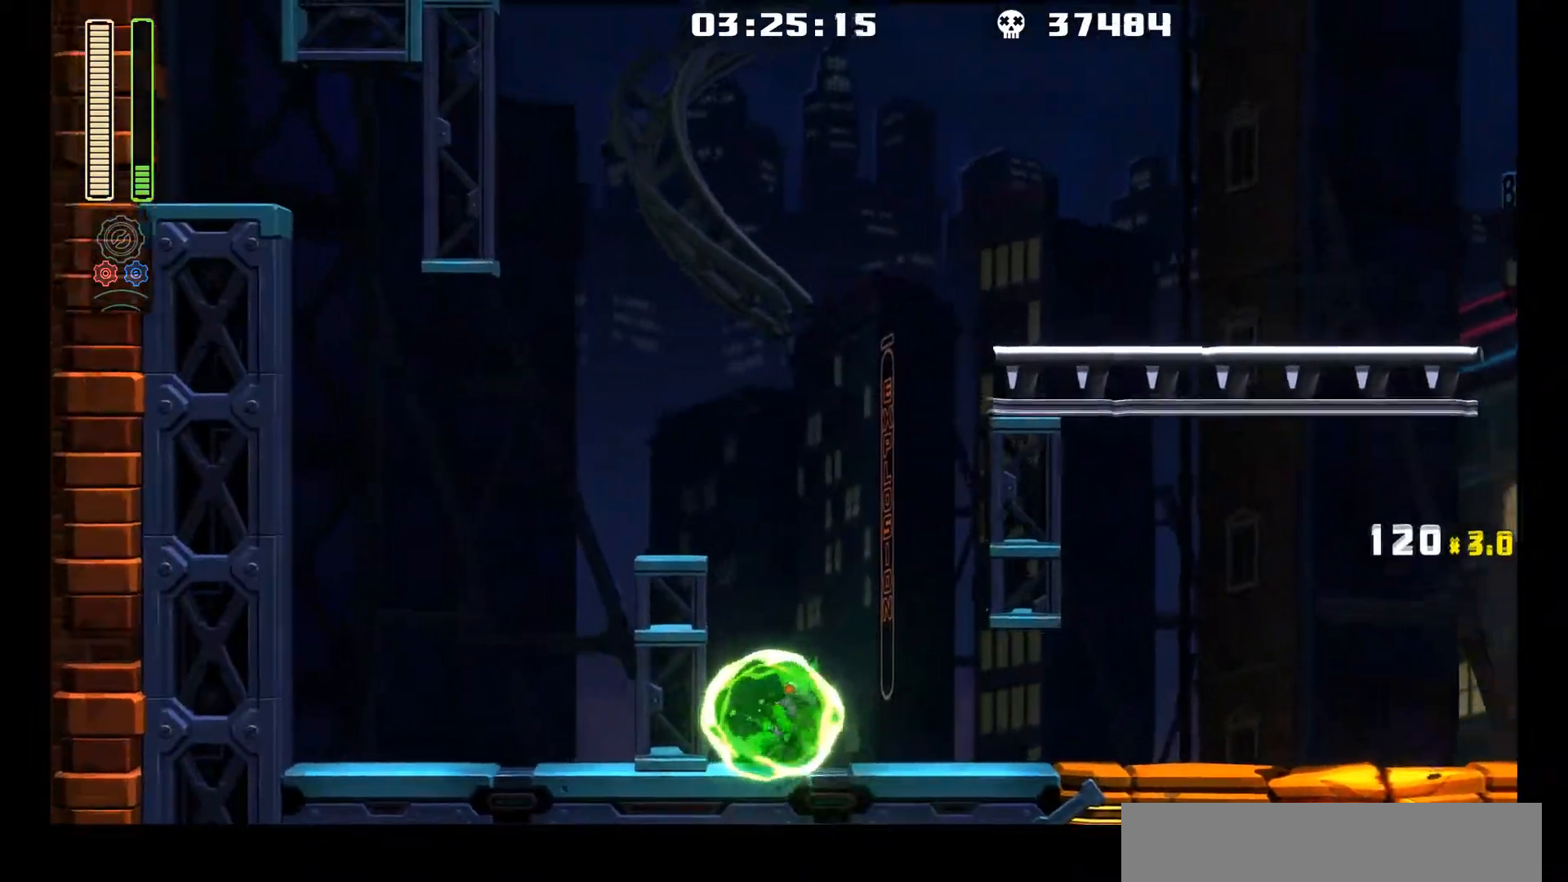
{"buttons": ["DPAD_RIGHT"], "left_stick": "center", "events": [[17, "L1", "down"], [417, "L1", "up"]]}
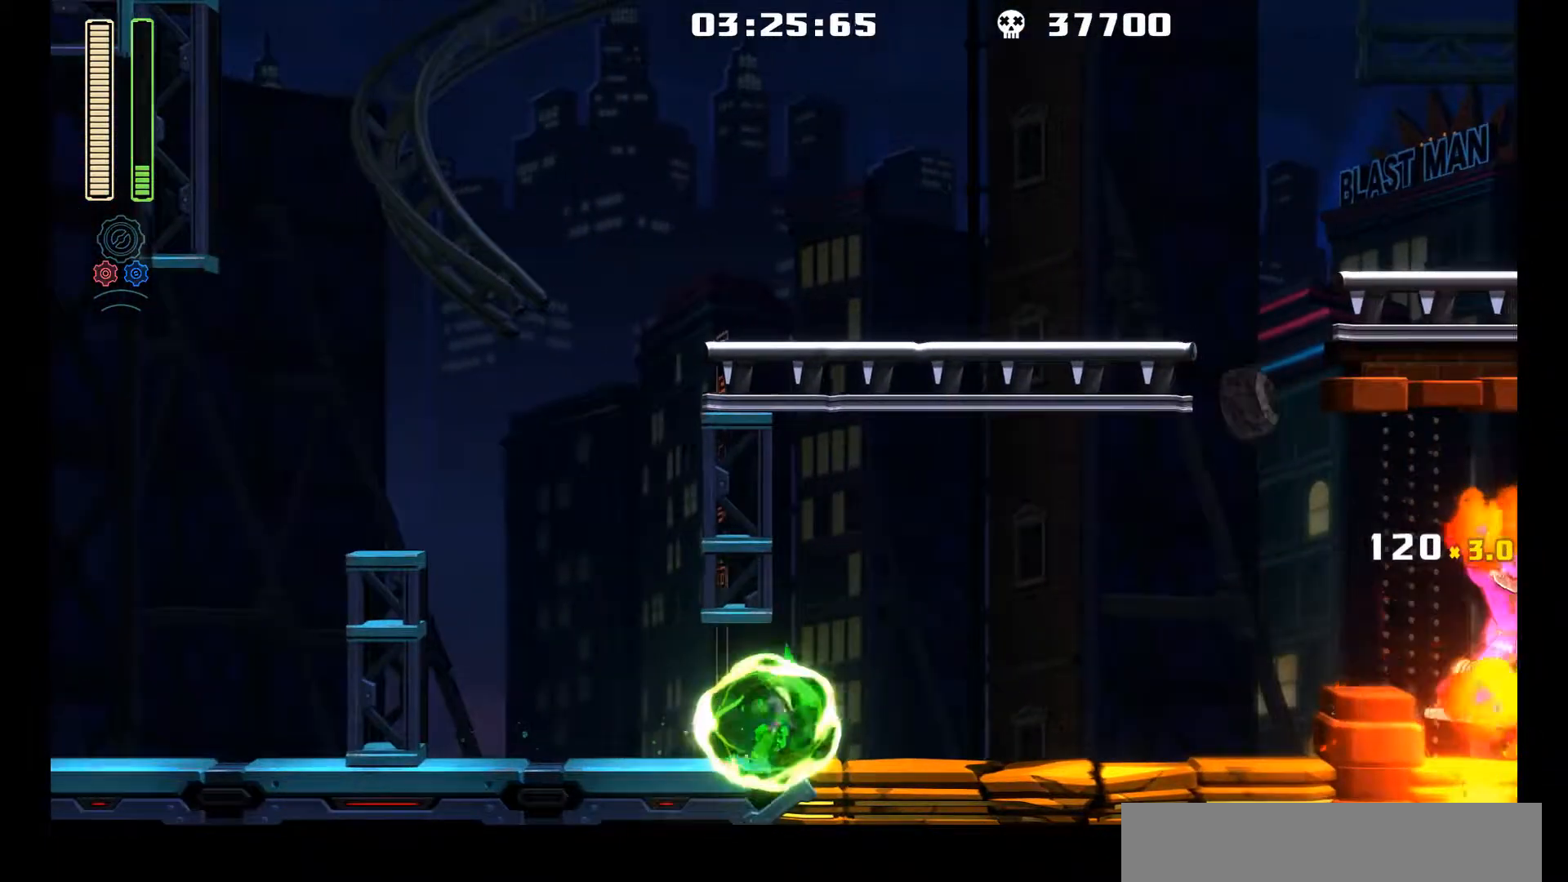
{"buttons": [], "left_stick": "center", "events": [[33, "A", "down"], [67, "DPAD_RIGHT", "up"], [183, "R1", "down"], [217, "A", "up"], [333, "R1", "up"]]}
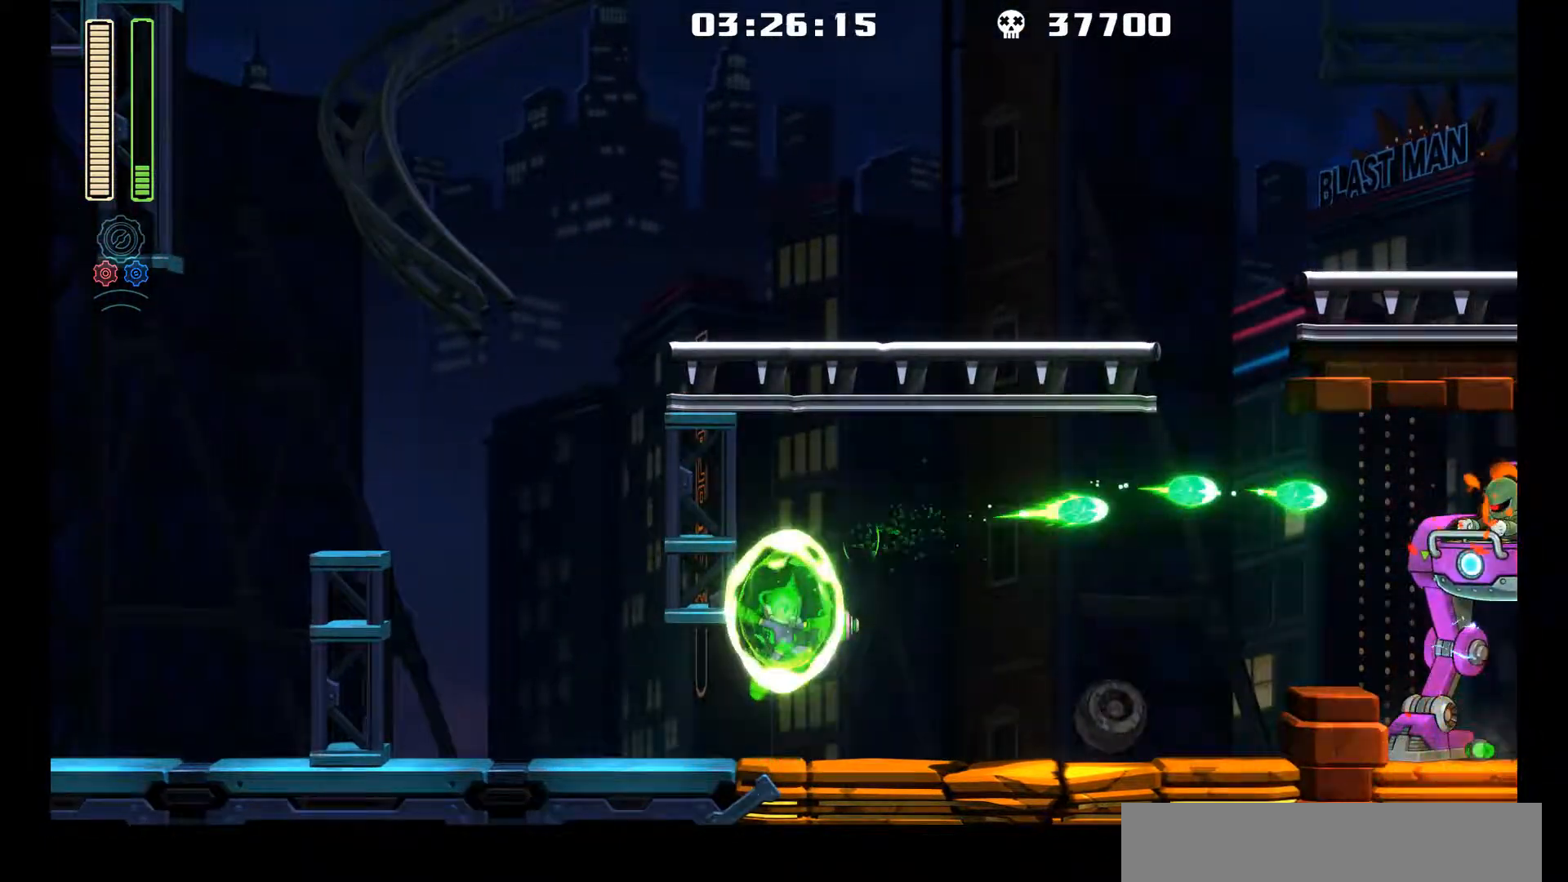
{"buttons": [], "left_stick": "center", "events": [[117, "A", "down"], [267, "R1", "down"], [333, "A", "up"], [483, "R1", "up"]]}
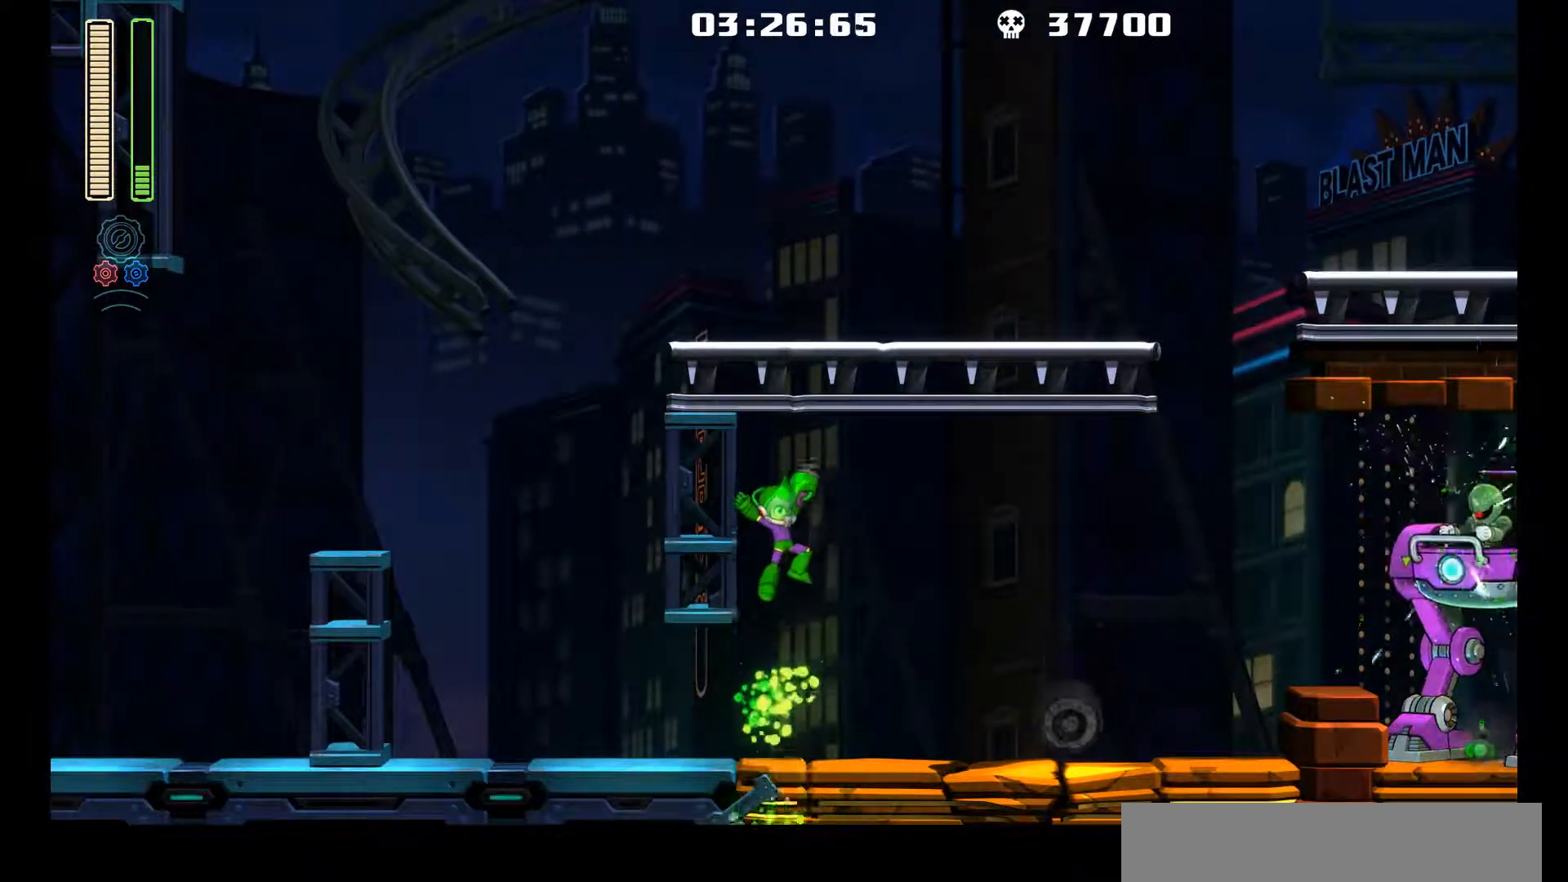
{"buttons": [], "left_stick": "center", "events": [[233, "L2", "down"], [333, "L2", "up"], [333, "X", "down"], [433, "X", "up"]]}
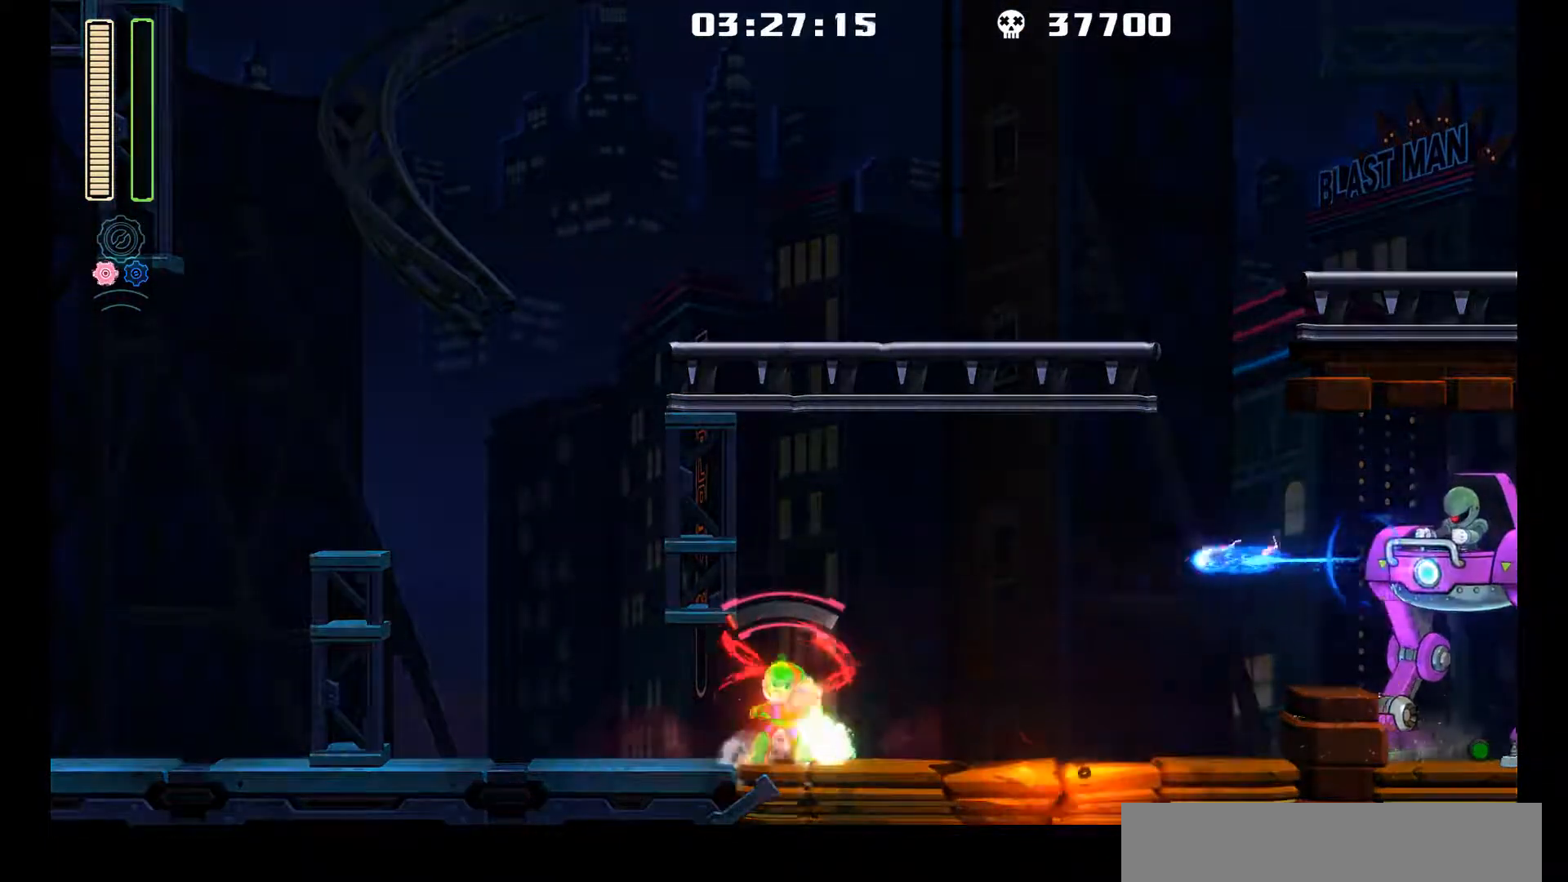
{"buttons": [], "left_stick": "center", "events": [[33, "L2", "down"], [133, "L2", "up"]]}
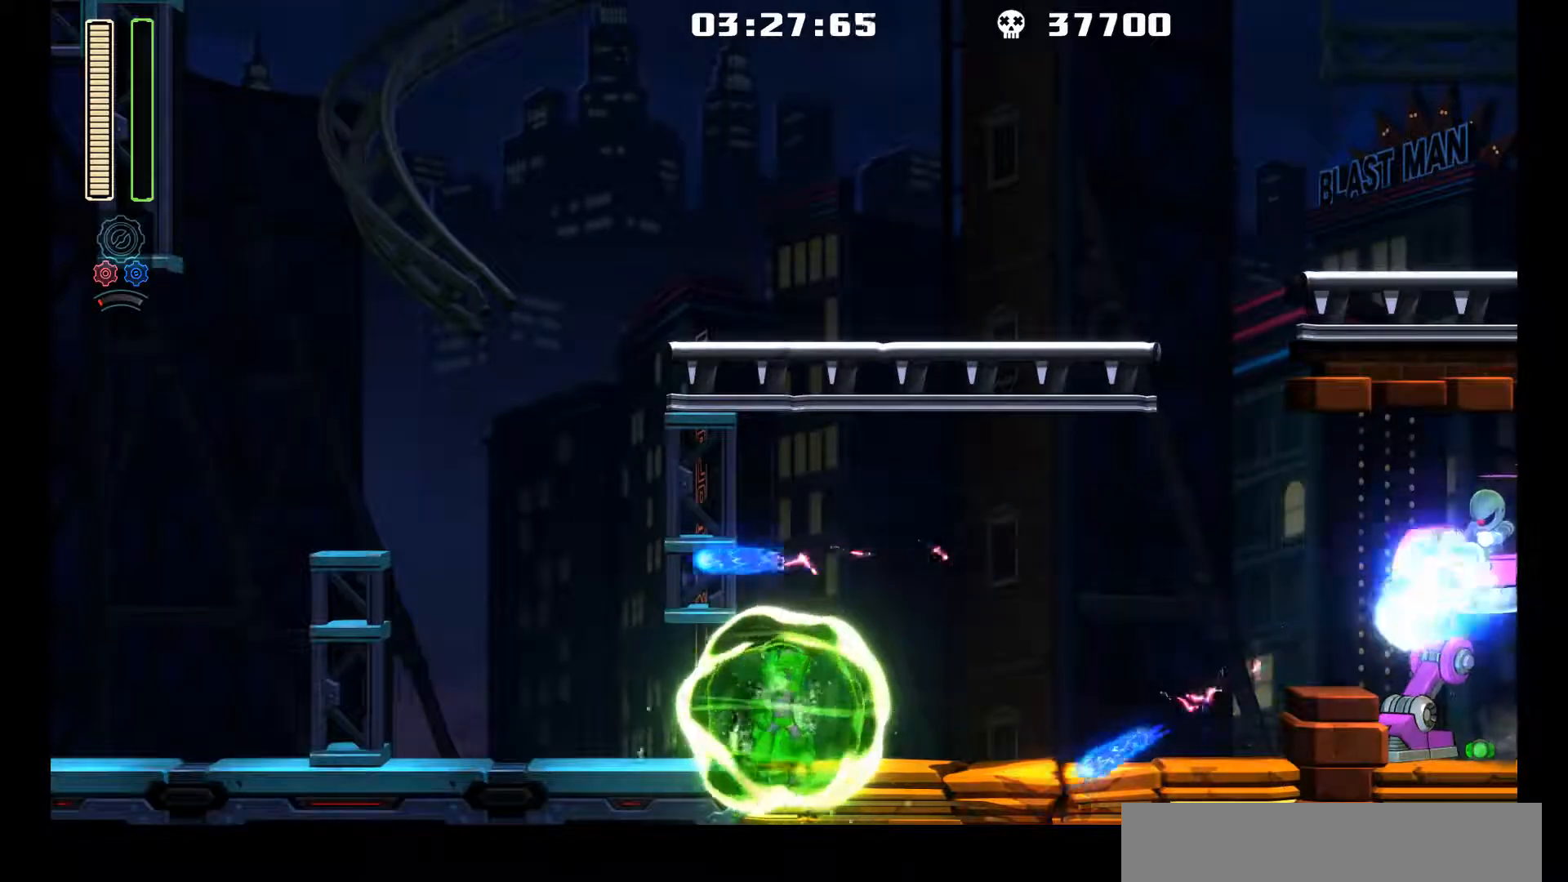
{"buttons": [], "left_stick": "center", "events": [[83, "DPAD_RIGHT", "down"], [100, "A", "down"], [167, "DPAD_RIGHT", "up"], [233, "R1", "down"], [267, "A", "up"], [450, "R1", "up"]]}
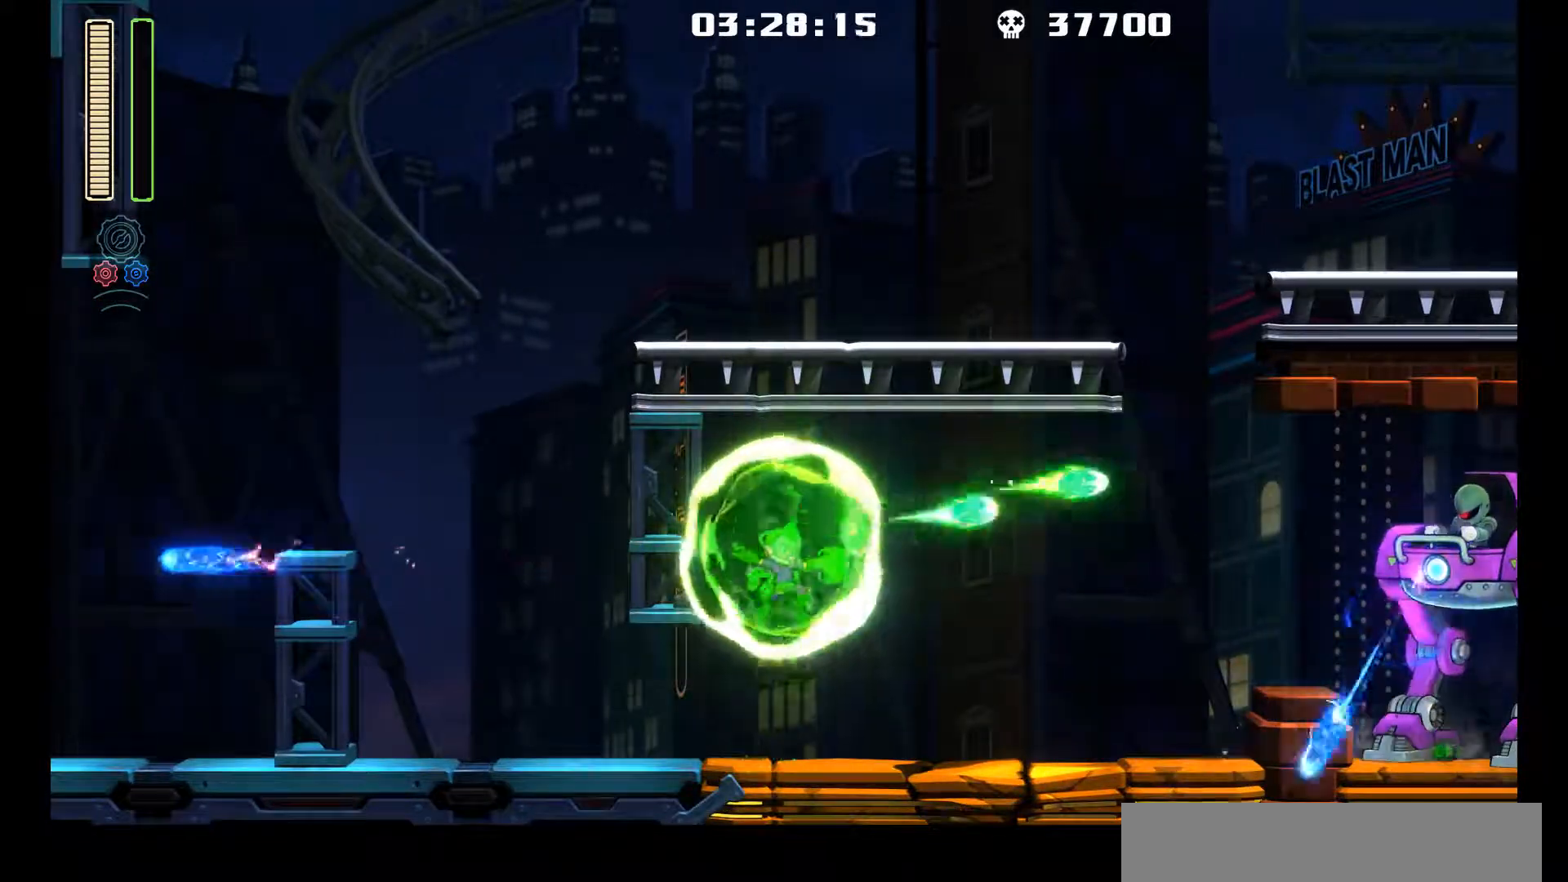
{"buttons": ["L1", "DPAD_UP", "DPAD_LEFT"], "left_stick": "center", "events": [[100, "DPAD_LEFT", "down"], [250, "L1", "down"], [267, "DPAD_UP", "down"]]}
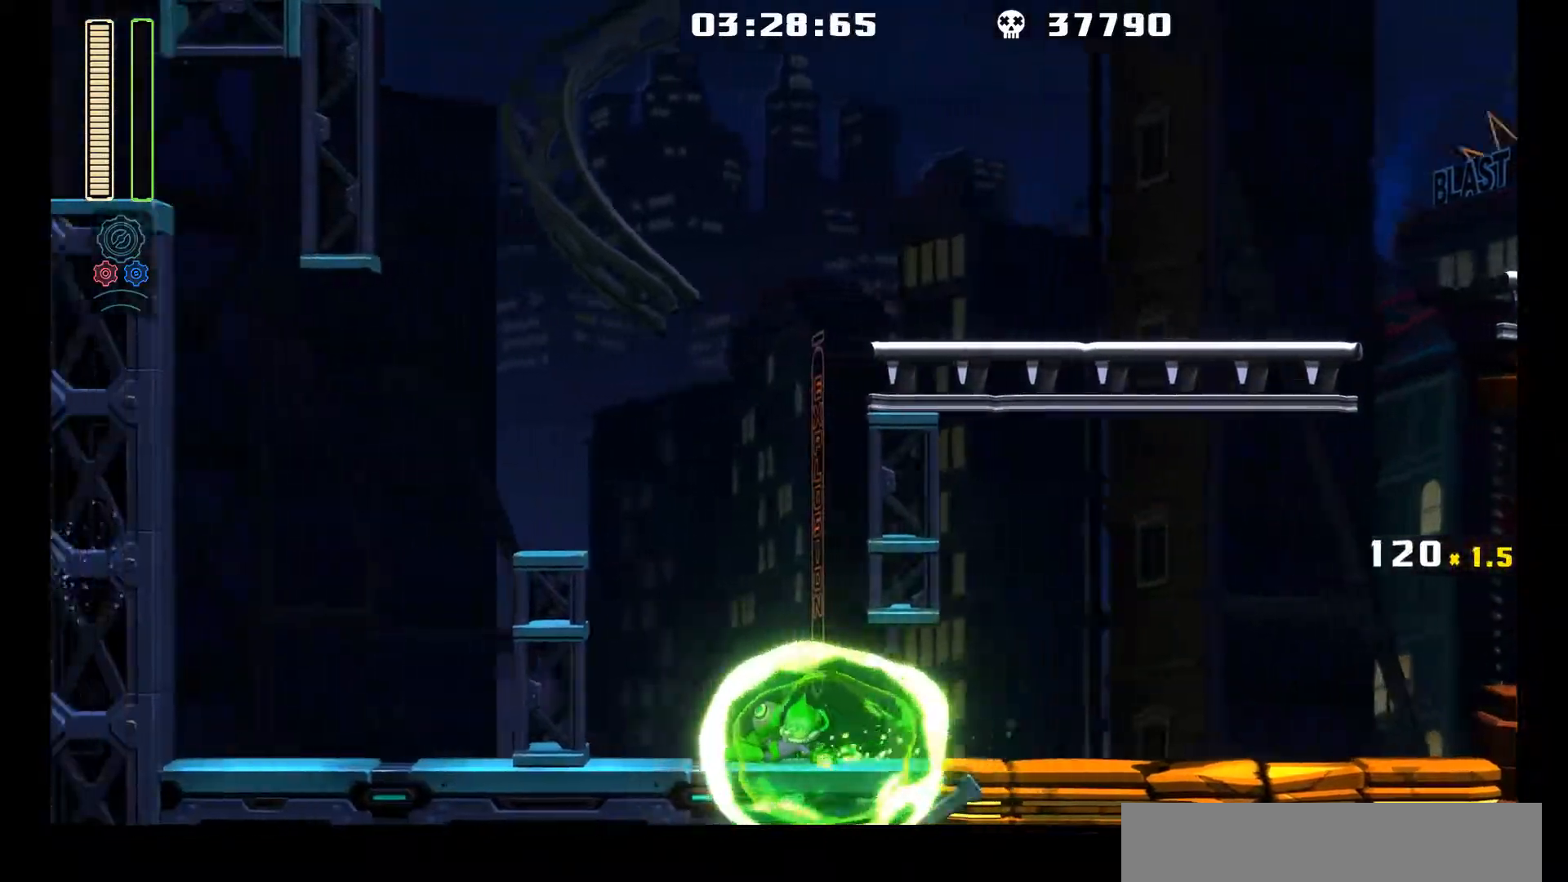
{"buttons": ["L1", "DPAD_RIGHT"], "left_stick": "center", "events": [[17, "DPAD_UP", "up"], [33, "L1", "up"], [200, "DPAD_LEFT", "up"], [250, "DPAD_RIGHT", "down"], [450, "L1", "down"]]}
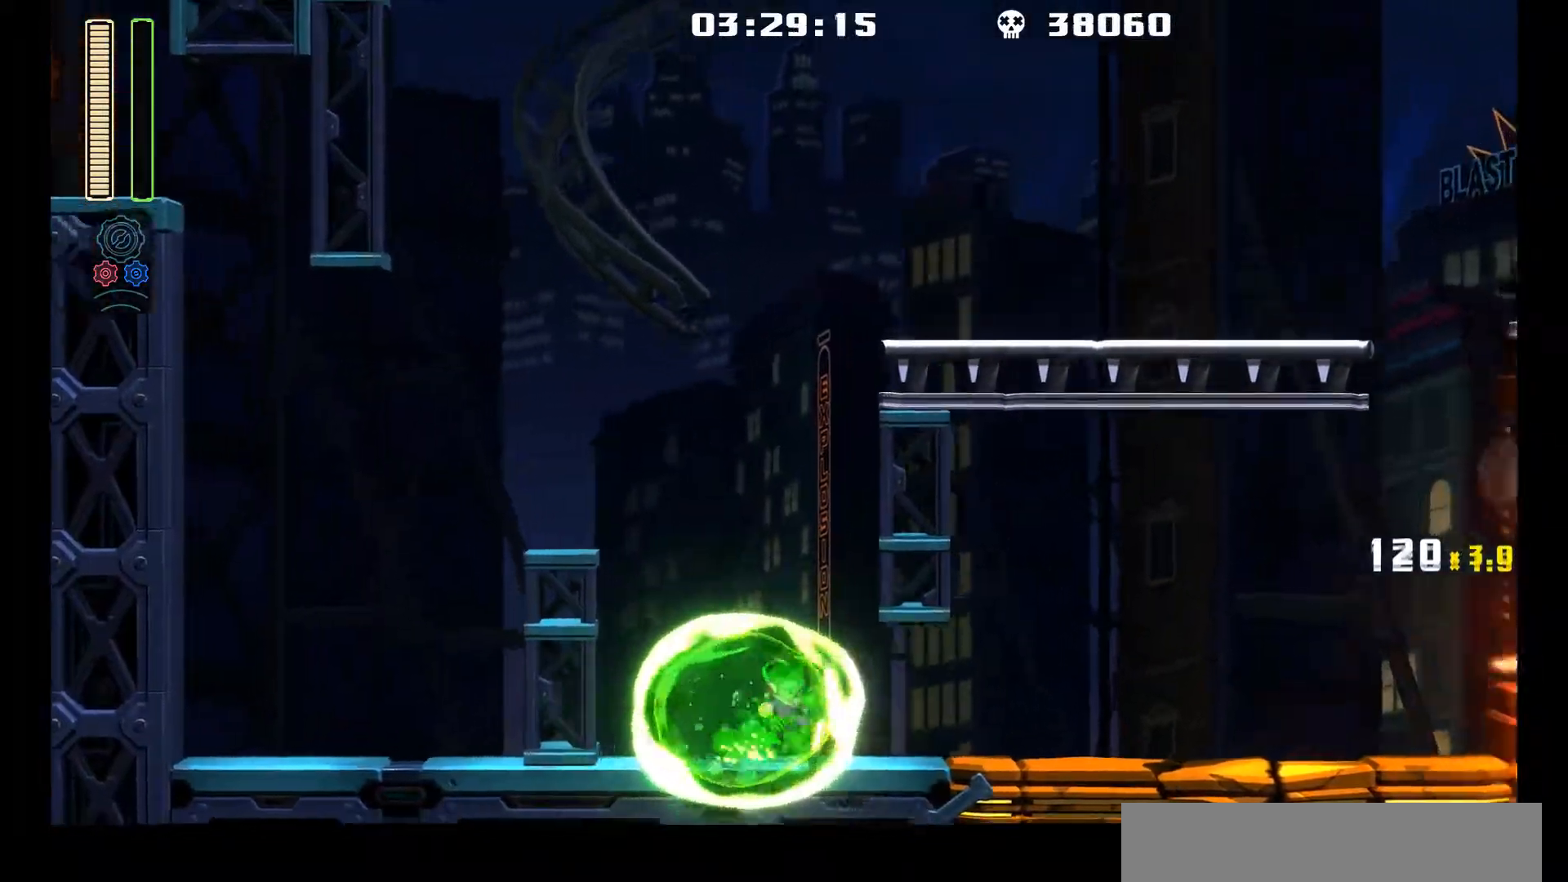
{"buttons": ["R1"], "left_stick": "center", "events": [[283, "A", "down"], [283, "L1", "up"], [317, "DPAD_RIGHT", "up"], [433, "A", "up"], [433, "R1", "down"]]}
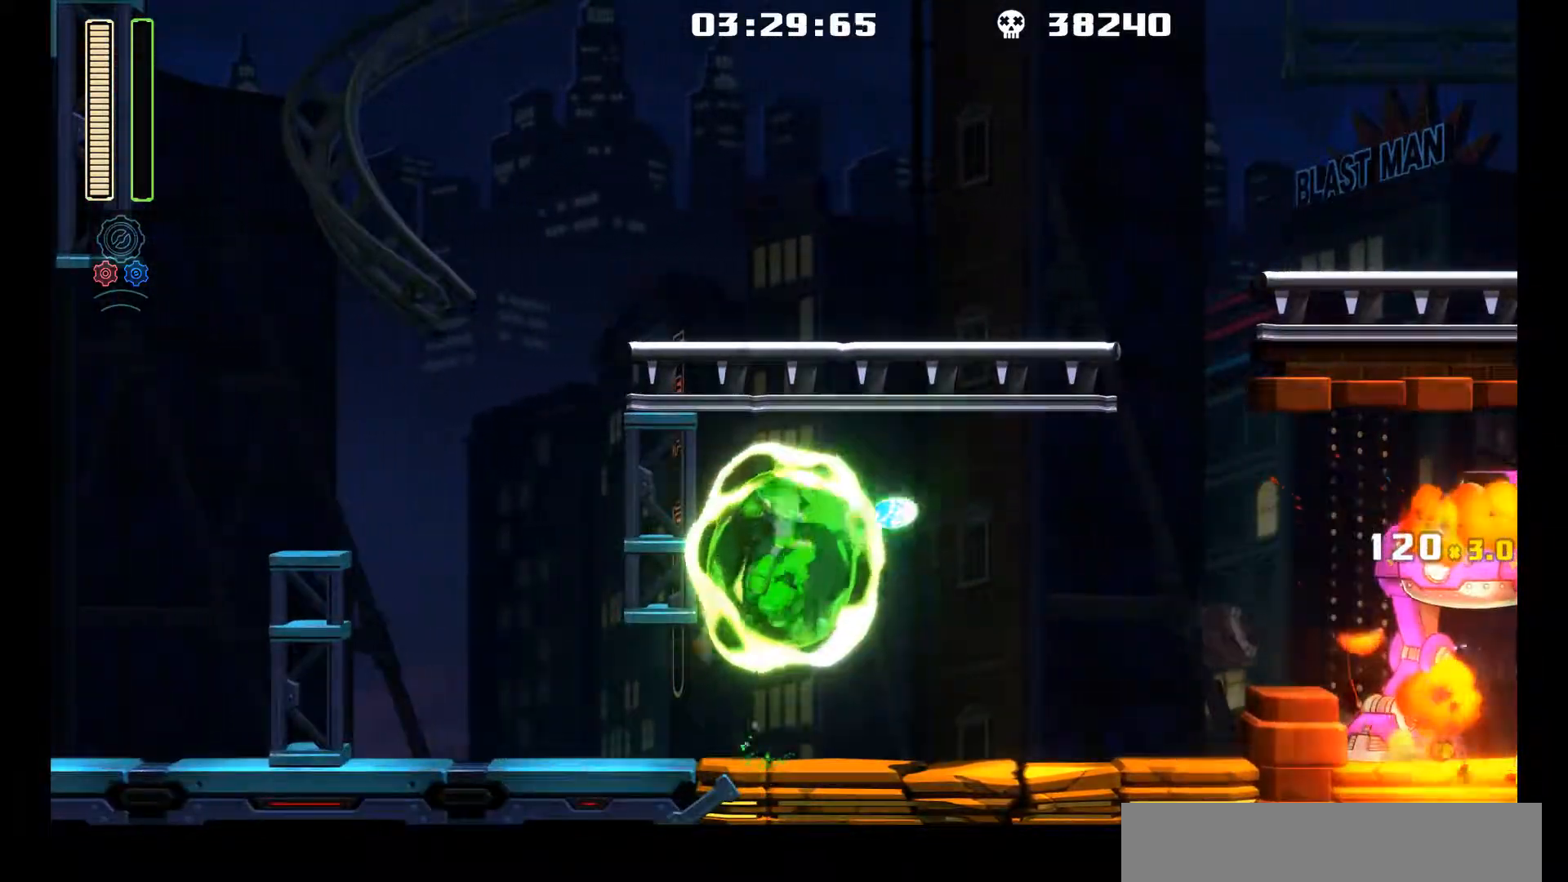
{"buttons": ["A"], "left_stick": "center", "events": [[133, "R1", "up"], [367, "A", "down"]]}
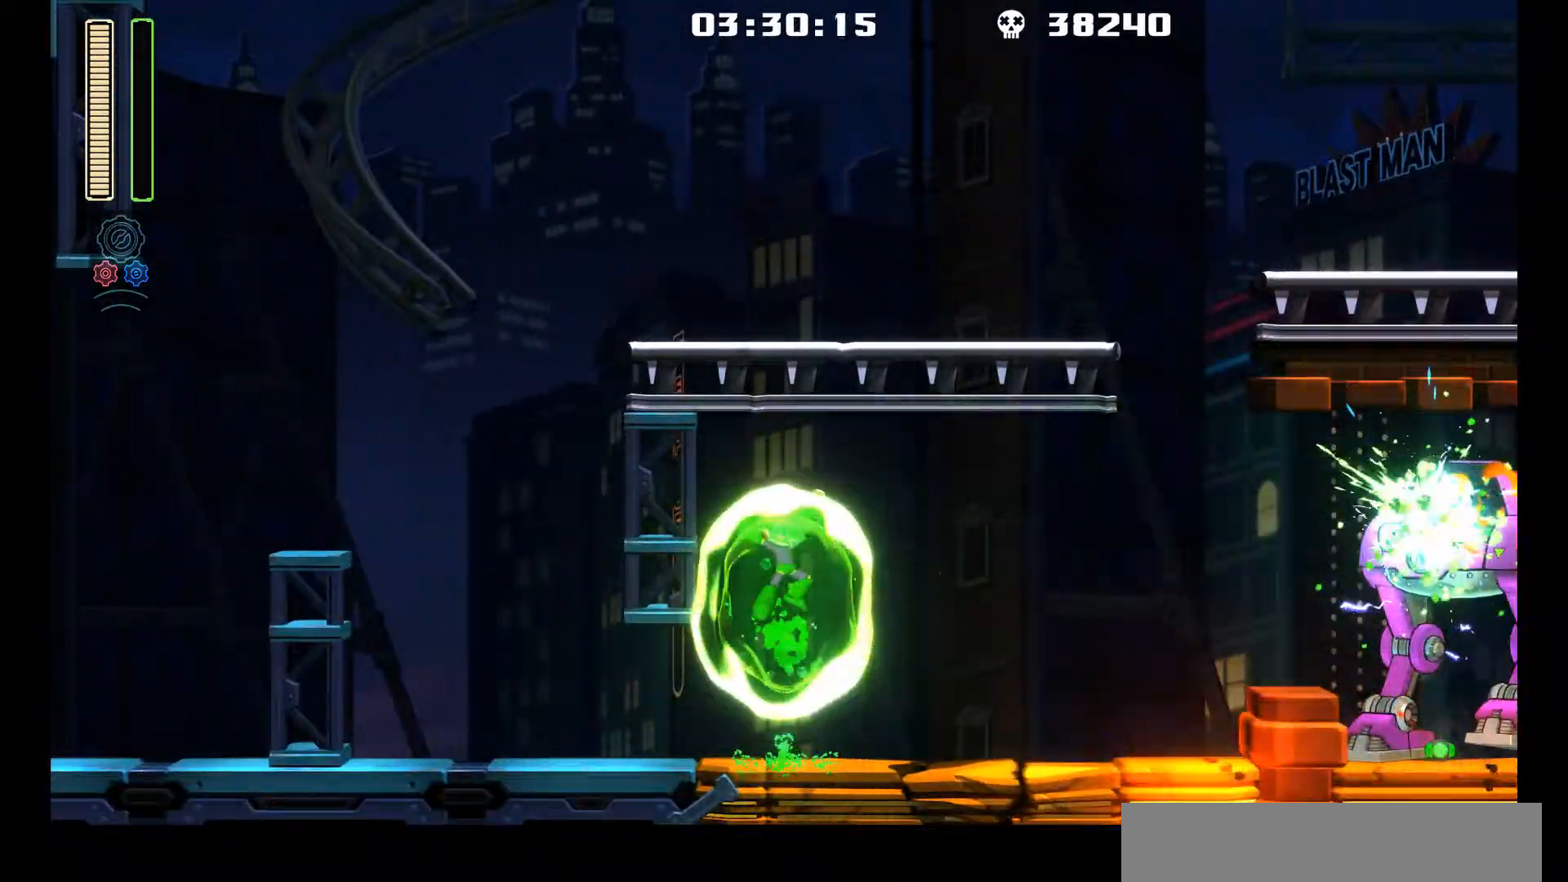
{"buttons": ["L1", "DPAD_RIGHT"], "left_stick": "center", "events": [[17, "R1", "down"], [33, "A", "up"], [50, "DPAD_RIGHT", "down"], [183, "R1", "up"], [483, "L1", "down"]]}
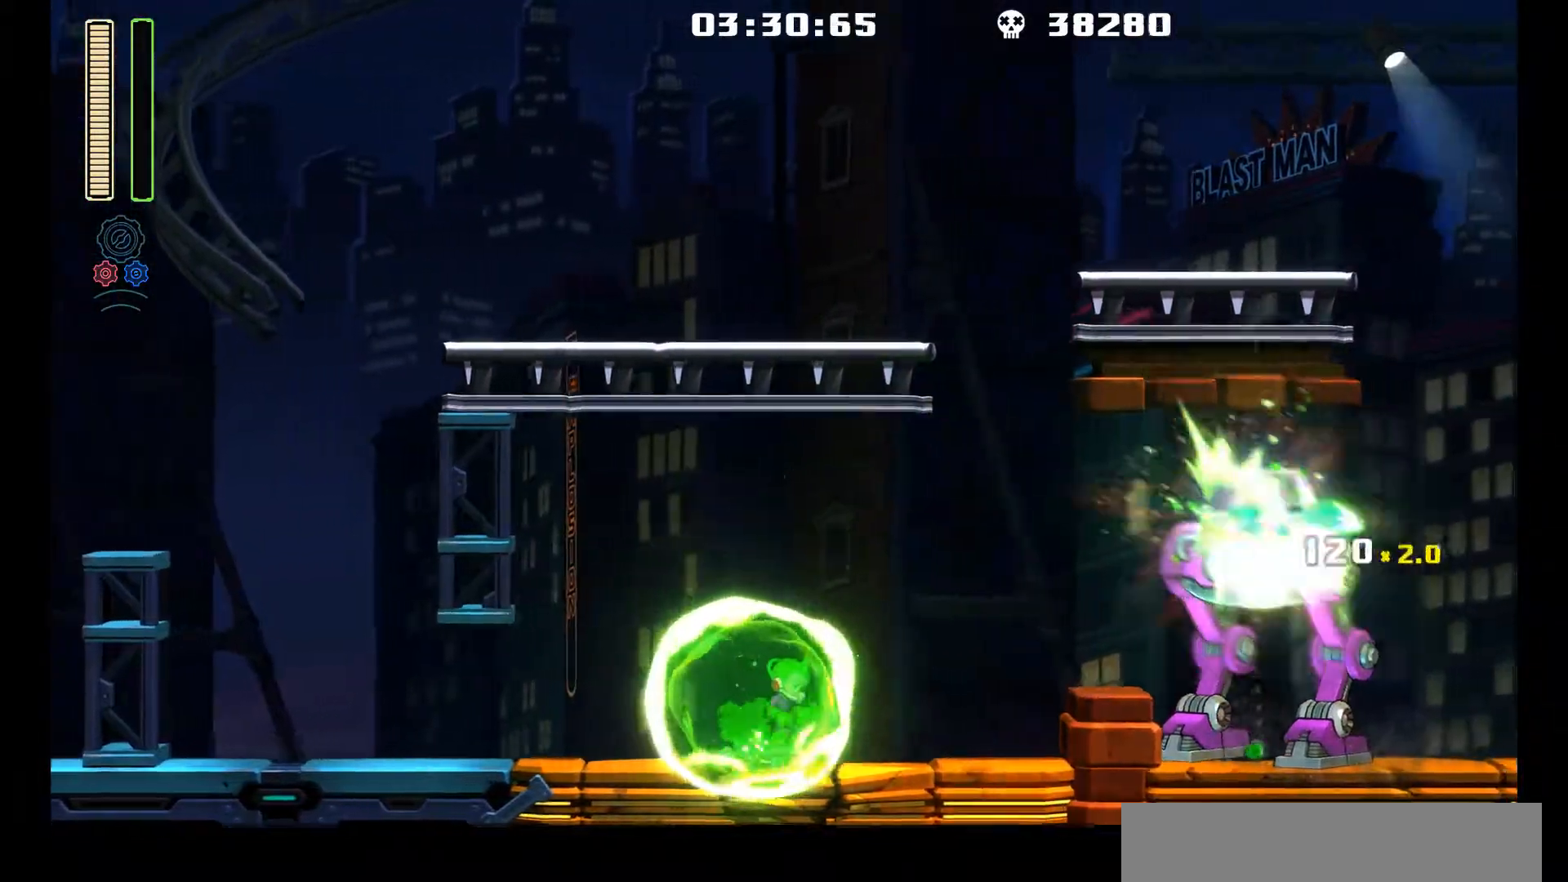
{"buttons": ["DPAD_RIGHT"], "left_stick": "center", "events": [[267, "A", "down"], [367, "L1", "up"], [483, "A", "up"]]}
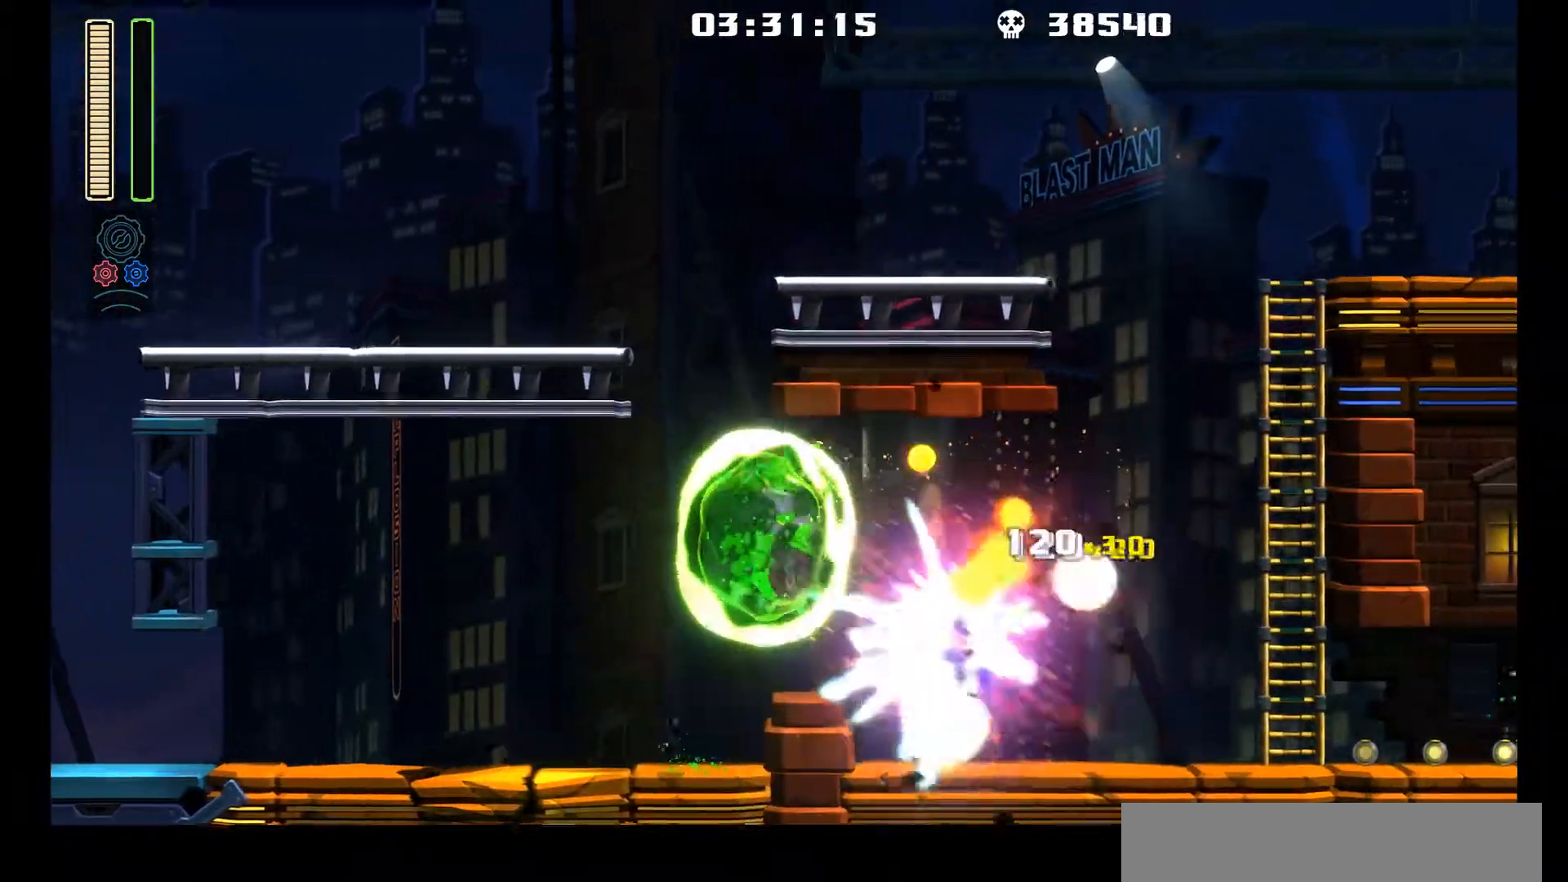
{"buttons": ["A", "DPAD_LEFT"], "left_stick": "center", "events": [[400, "DPAD_RIGHT", "up"], [450, "A", "down"], [467, "DPAD_LEFT", "down"]]}
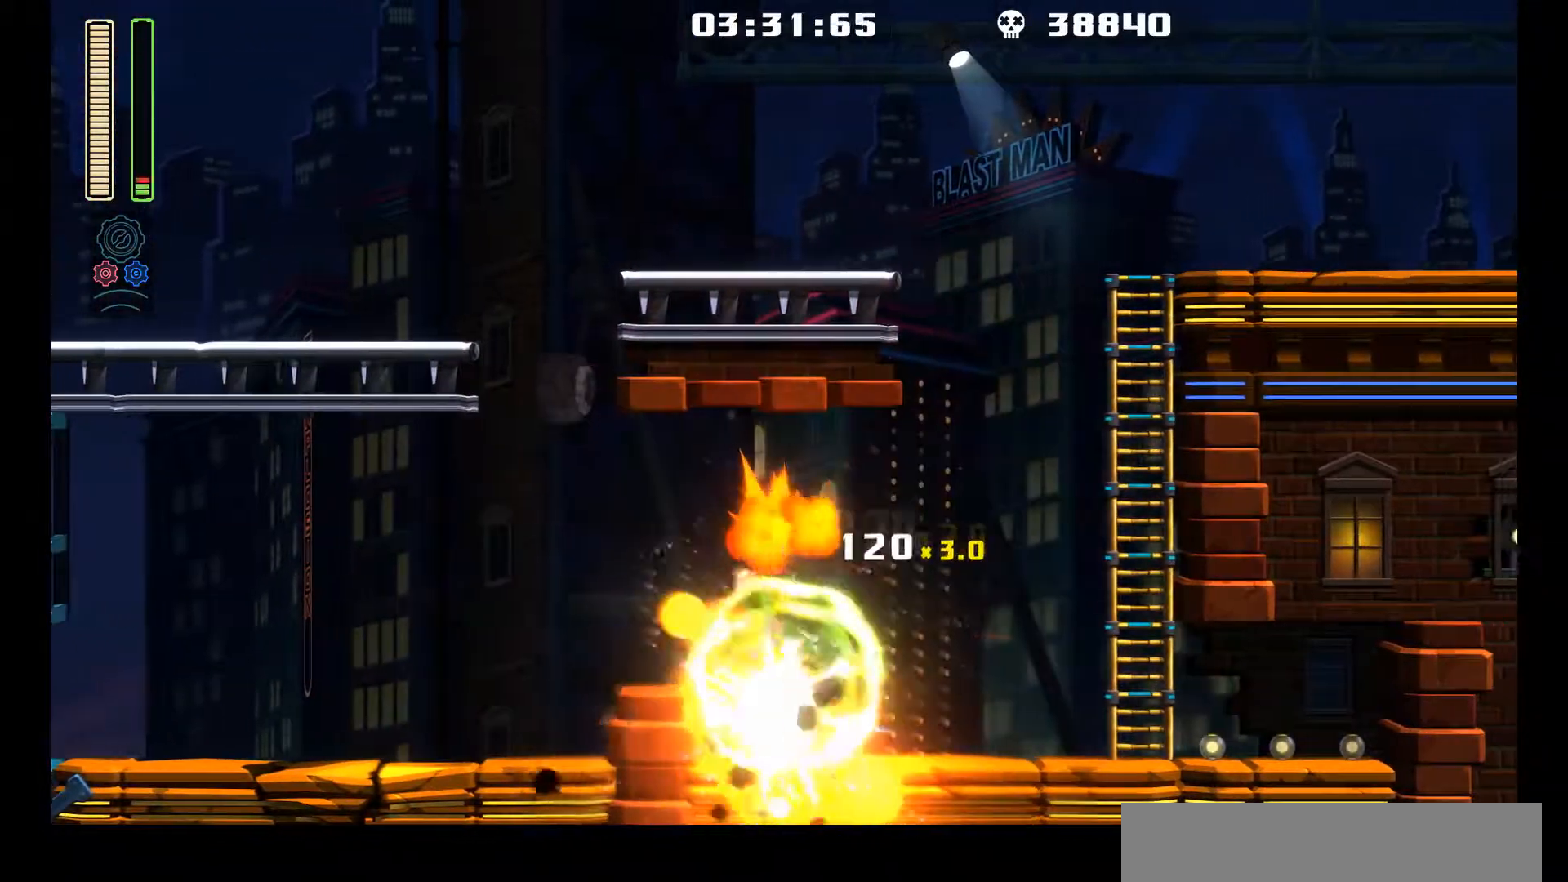
{"buttons": ["L1", "DPAD_LEFT"], "left_stick": "center", "events": [[17, "A", "up"], [300, "L1", "down"], [317, "DPAD_UP", "down"], [483, "DPAD_UP", "up"]]}
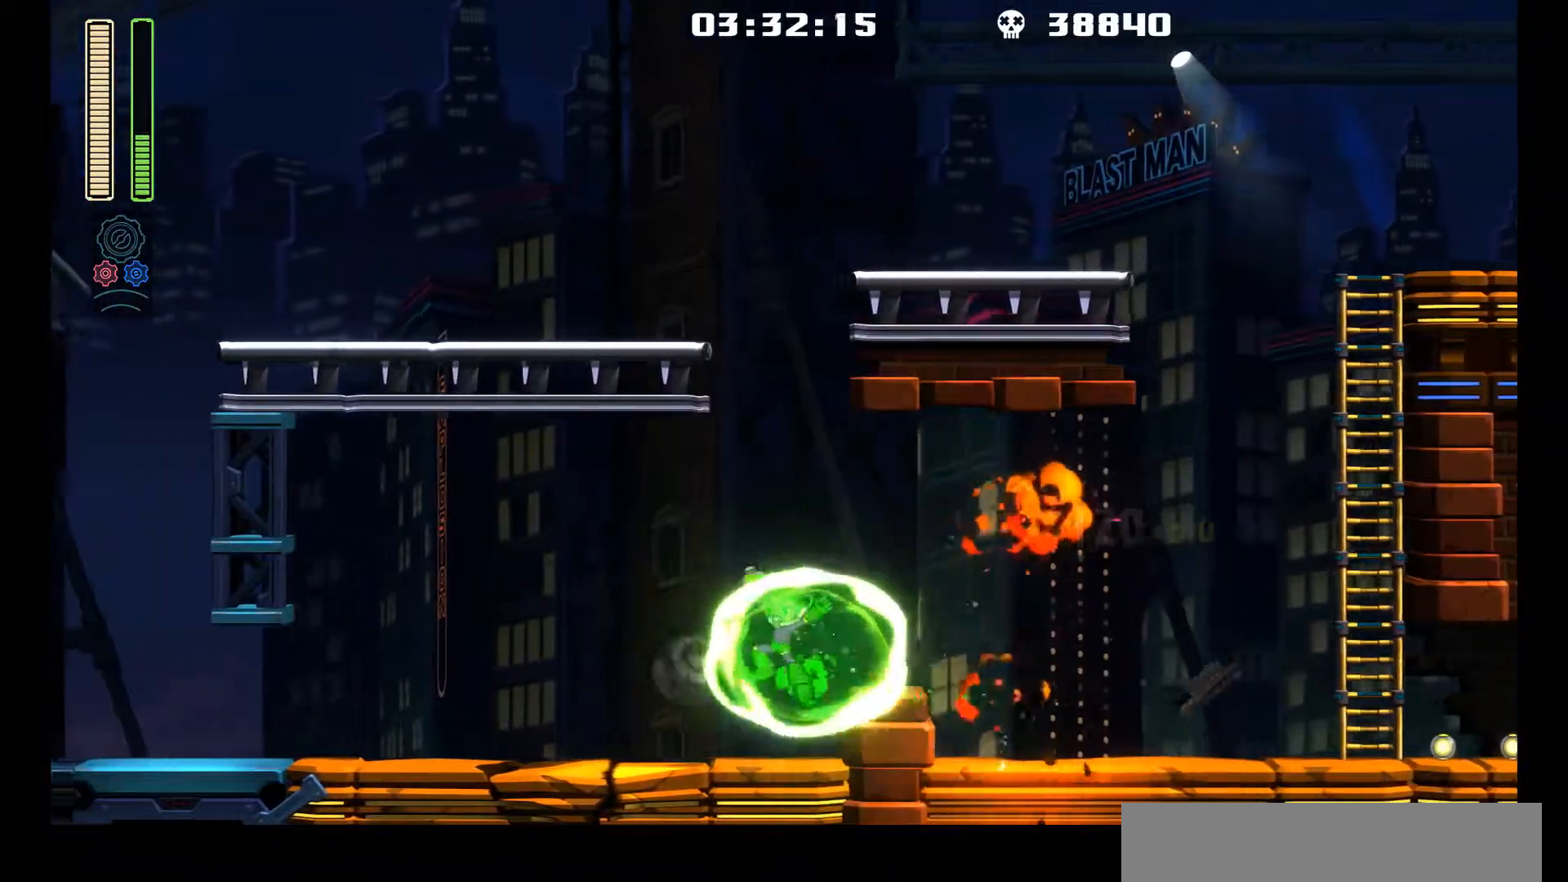
{"buttons": ["DPAD_LEFT"], "left_stick": "center", "events": [[33, "L1", "up"], [267, "DPAD_UP", "down"], [267, "L1", "down"], [450, "DPAD_UP", "up"], [500, "L1", "up"]]}
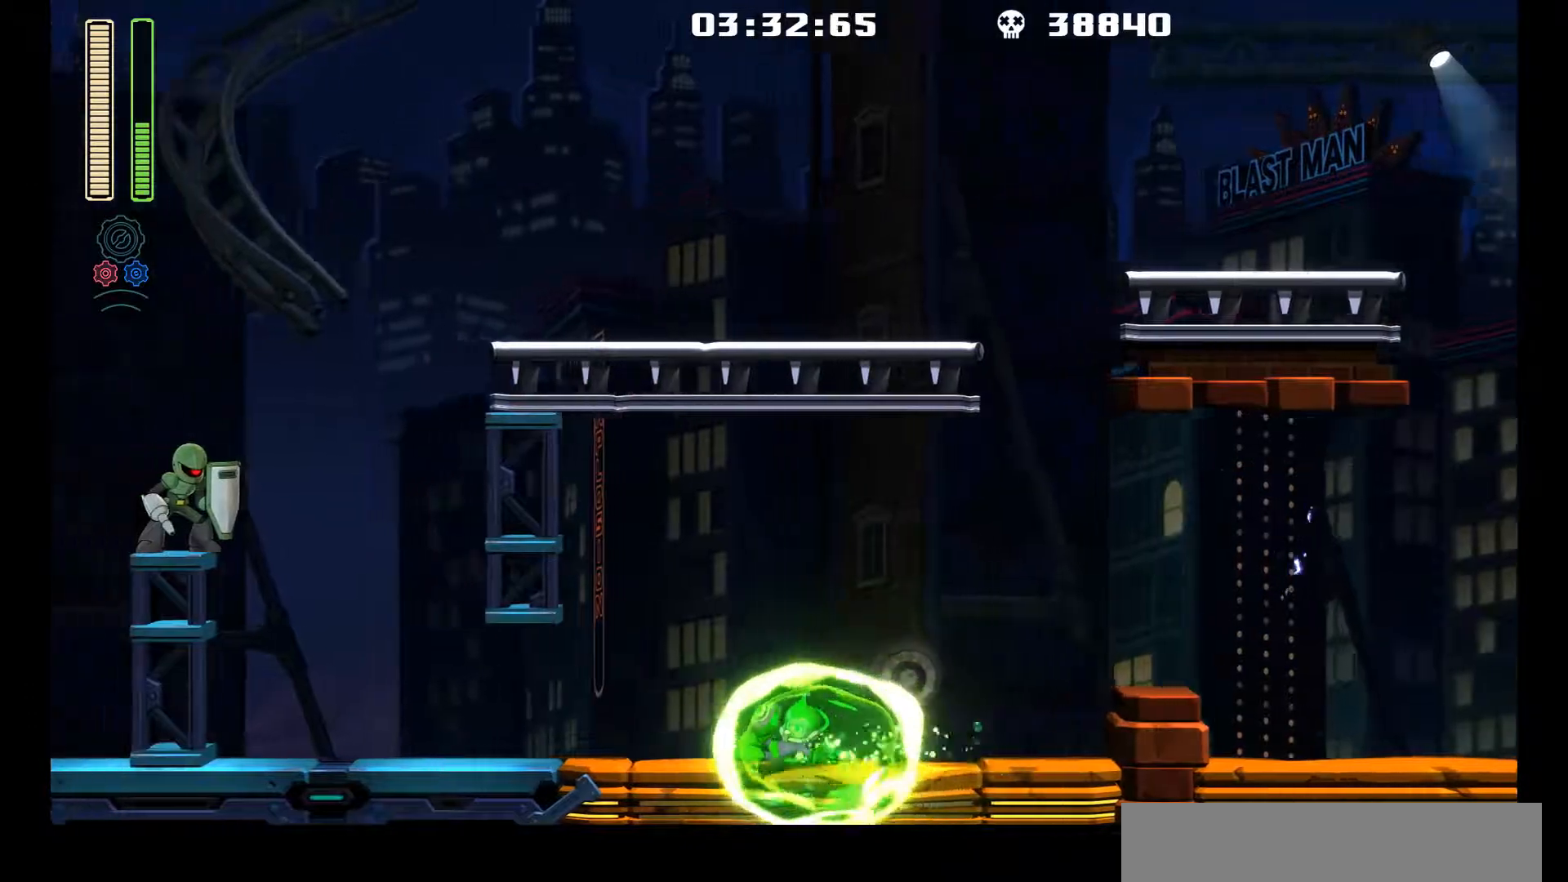
{"buttons": ["L1", "DPAD_LEFT"], "left_stick": "center", "events": [[183, "DPAD_UP", "down"], [183, "L1", "down"], [483, "DPAD_UP", "up"]]}
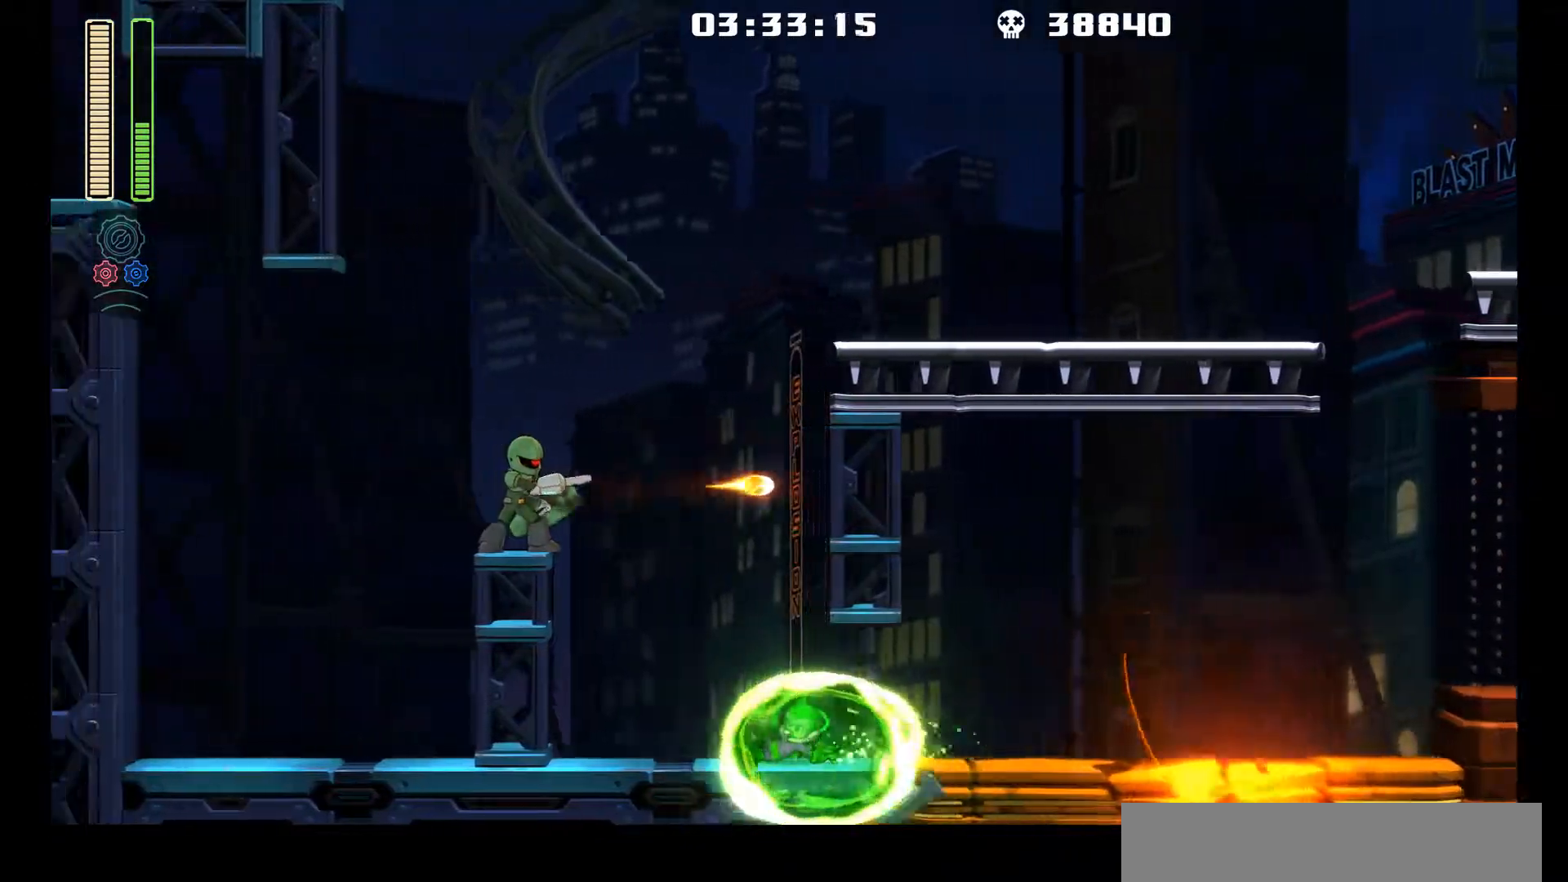
{"buttons": [], "left_stick": "center", "events": [[17, "L1", "up"], [33, "A", "down"], [150, "R1", "down"], [217, "A", "up"], [350, "DPAD_LEFT", "up"], [433, "R1", "up"]]}
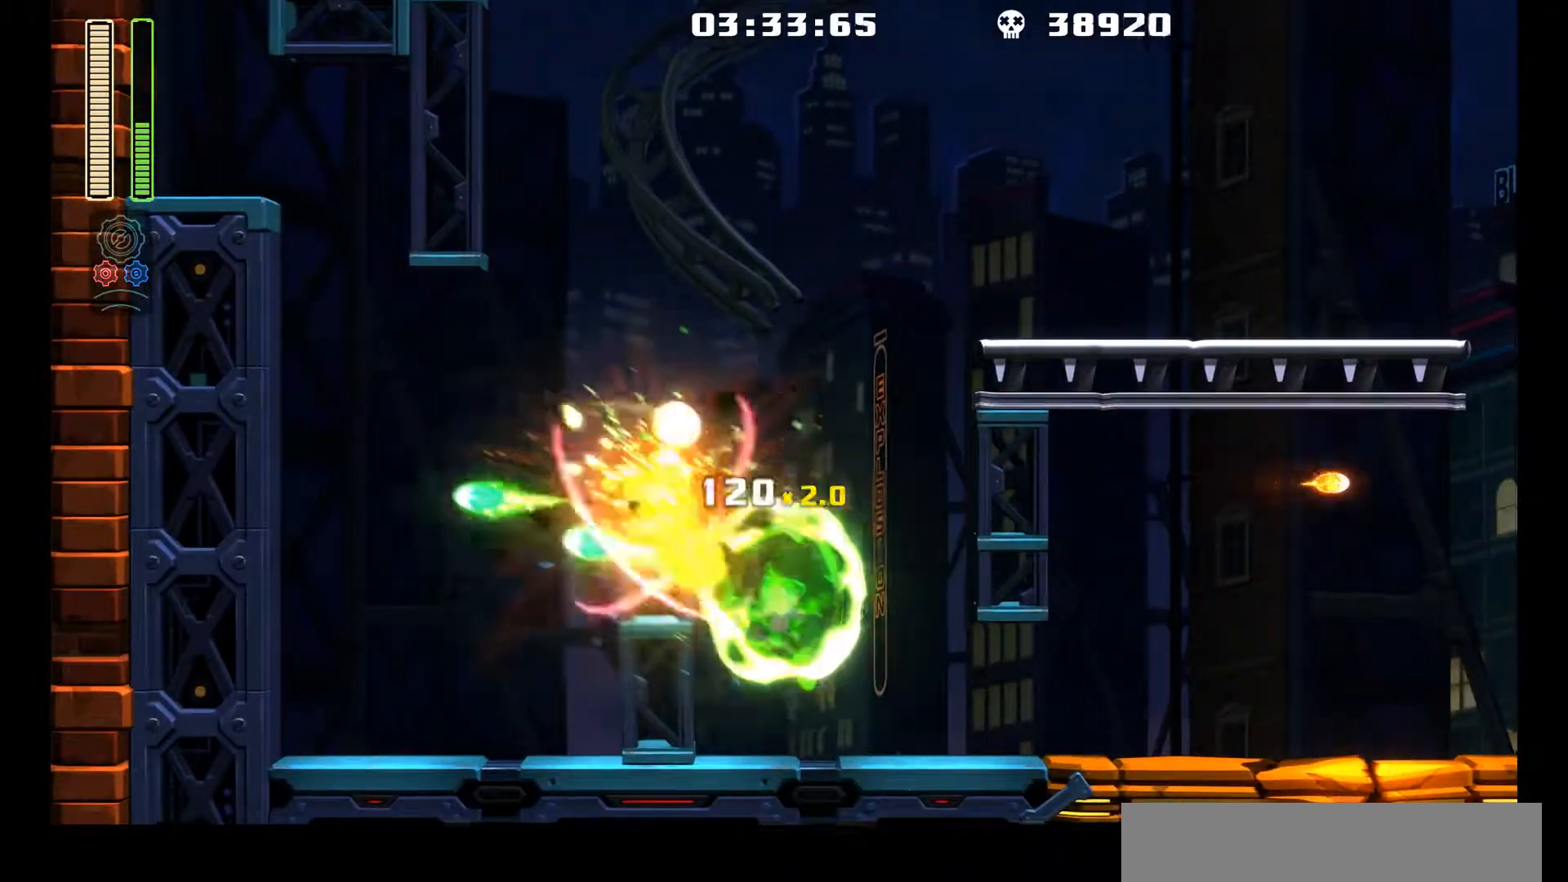
{"buttons": ["L1", "DPAD_RIGHT"], "left_stick": "center", "events": [[117, "DPAD_RIGHT", "down"], [250, "L1", "down"], [267, "DPAD_UP", "down"], [450, "DPAD_UP", "up"]]}
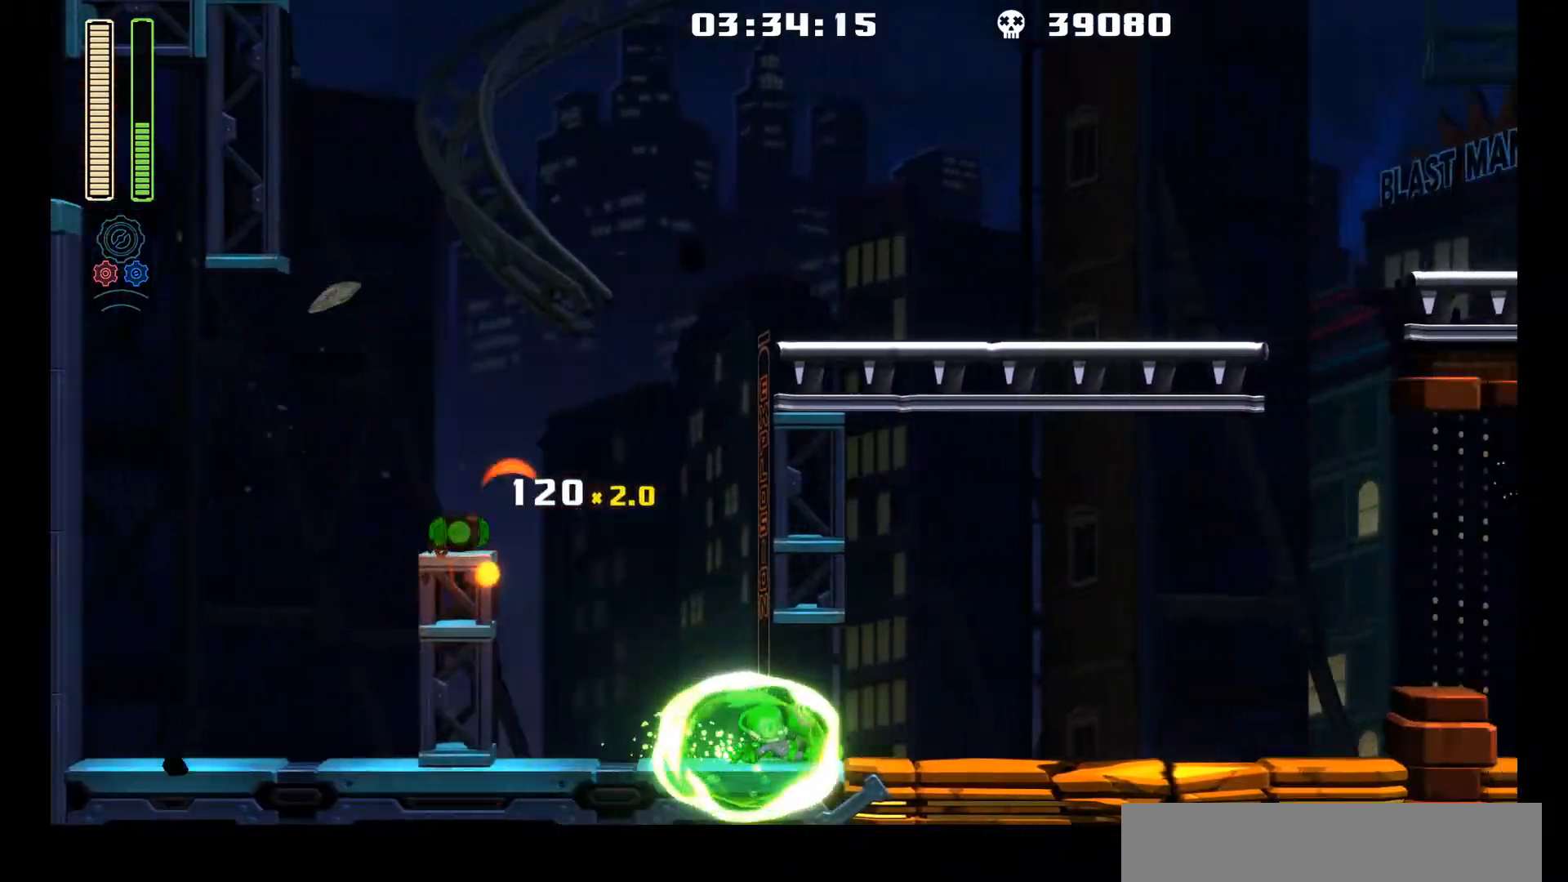
{"buttons": ["R1"], "left_stick": "center", "events": [[50, "L1", "up"], [267, "A", "down"], [300, "DPAD_RIGHT", "up"], [417, "R1", "down"], [433, "A", "up"]]}
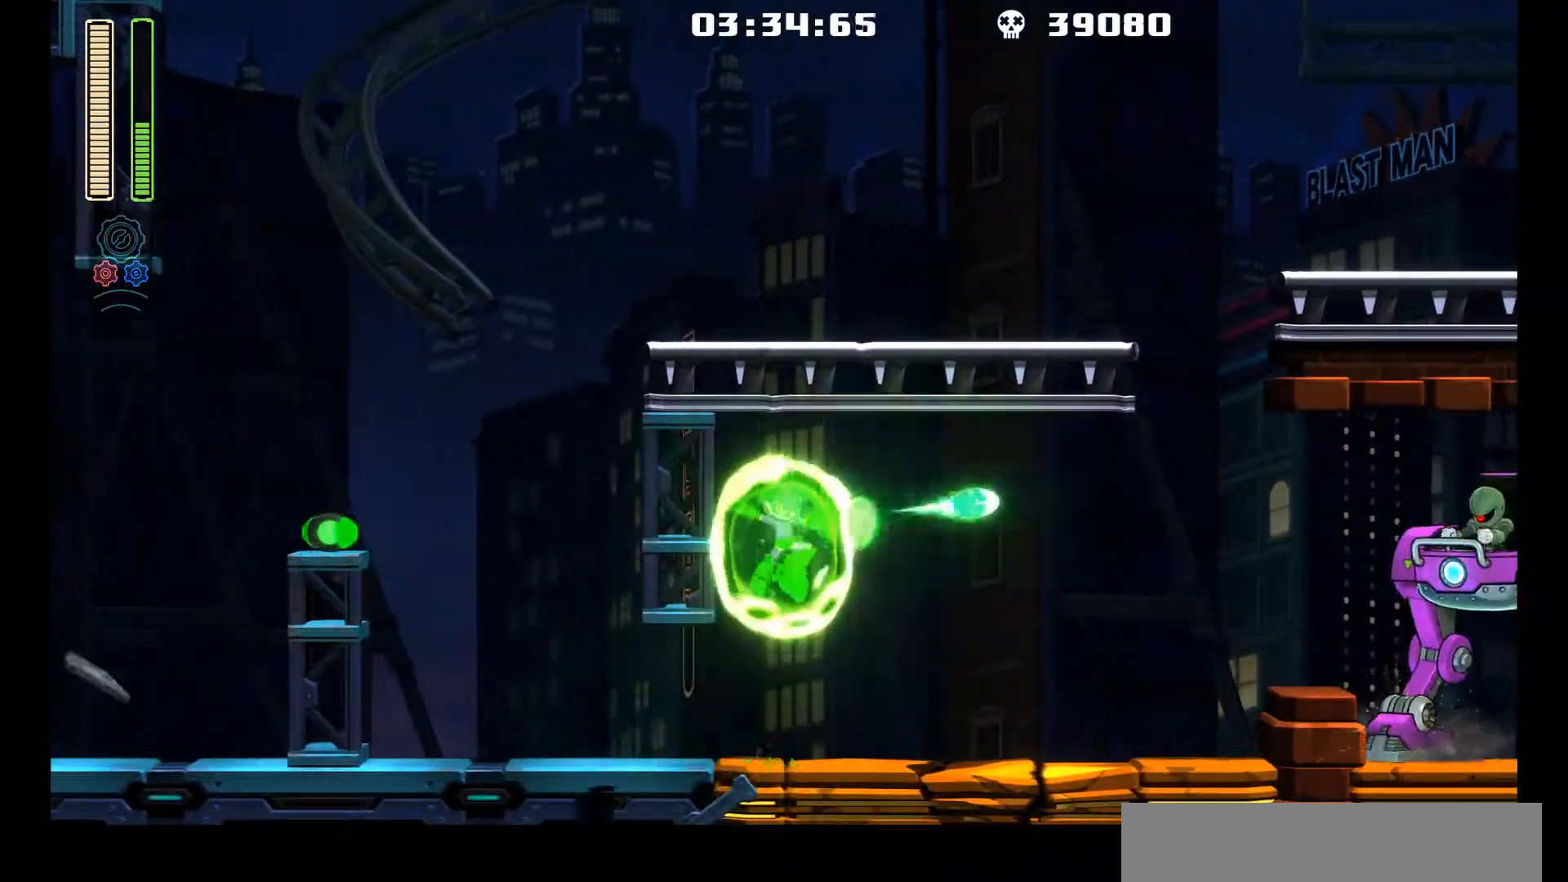
{"buttons": ["A", "R1"], "left_stick": "center", "events": [[50, "R1", "up"], [333, "A", "down"], [500, "R1", "down"]]}
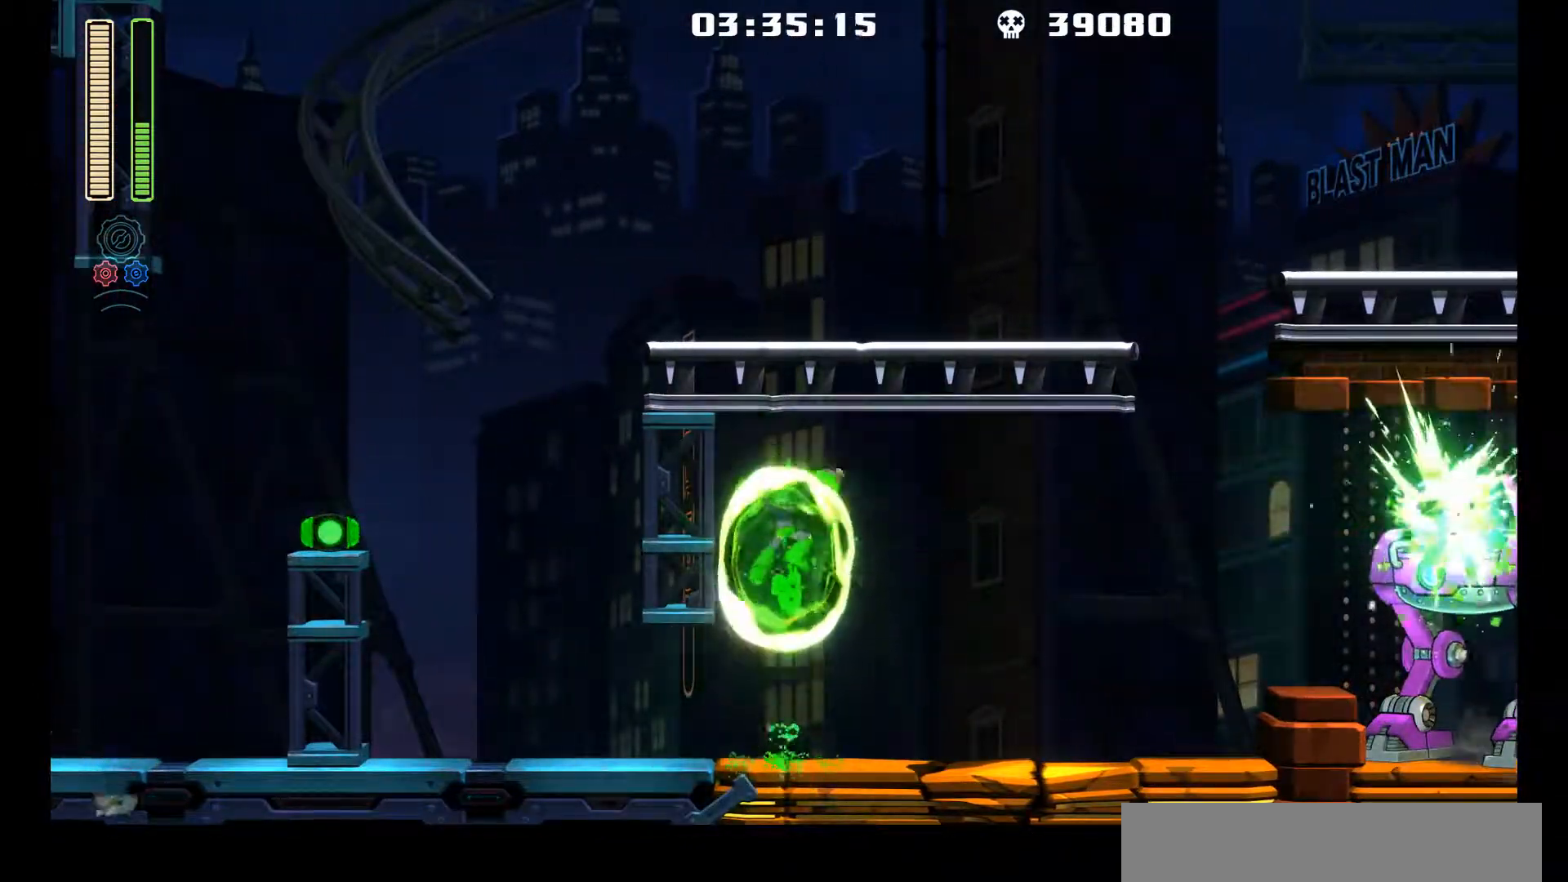
{"buttons": ["L1", "DPAD_LEFT"], "left_stick": "center", "events": [[17, "A", "up"], [200, "R1", "up"], [233, "DPAD_LEFT", "down"], [500, "L1", "down"]]}
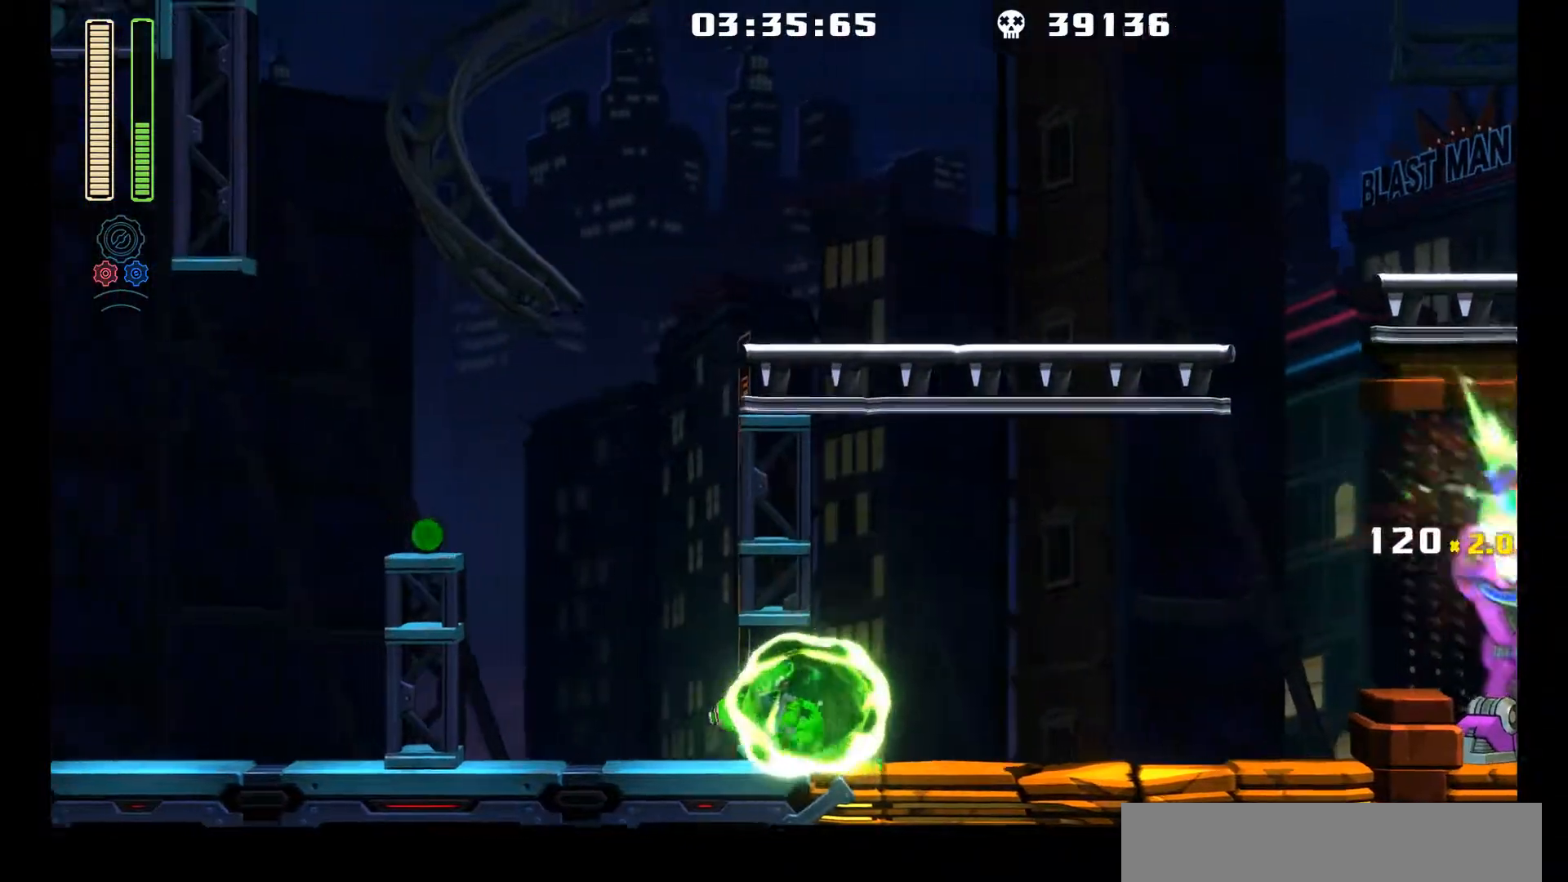
{"buttons": ["A", "DPAD_LEFT"], "left_stick": "center", "events": [[17, "DPAD_UP", "down"], [233, "A", "down"], [283, "DPAD_UP", "up"], [300, "L1", "up"]]}
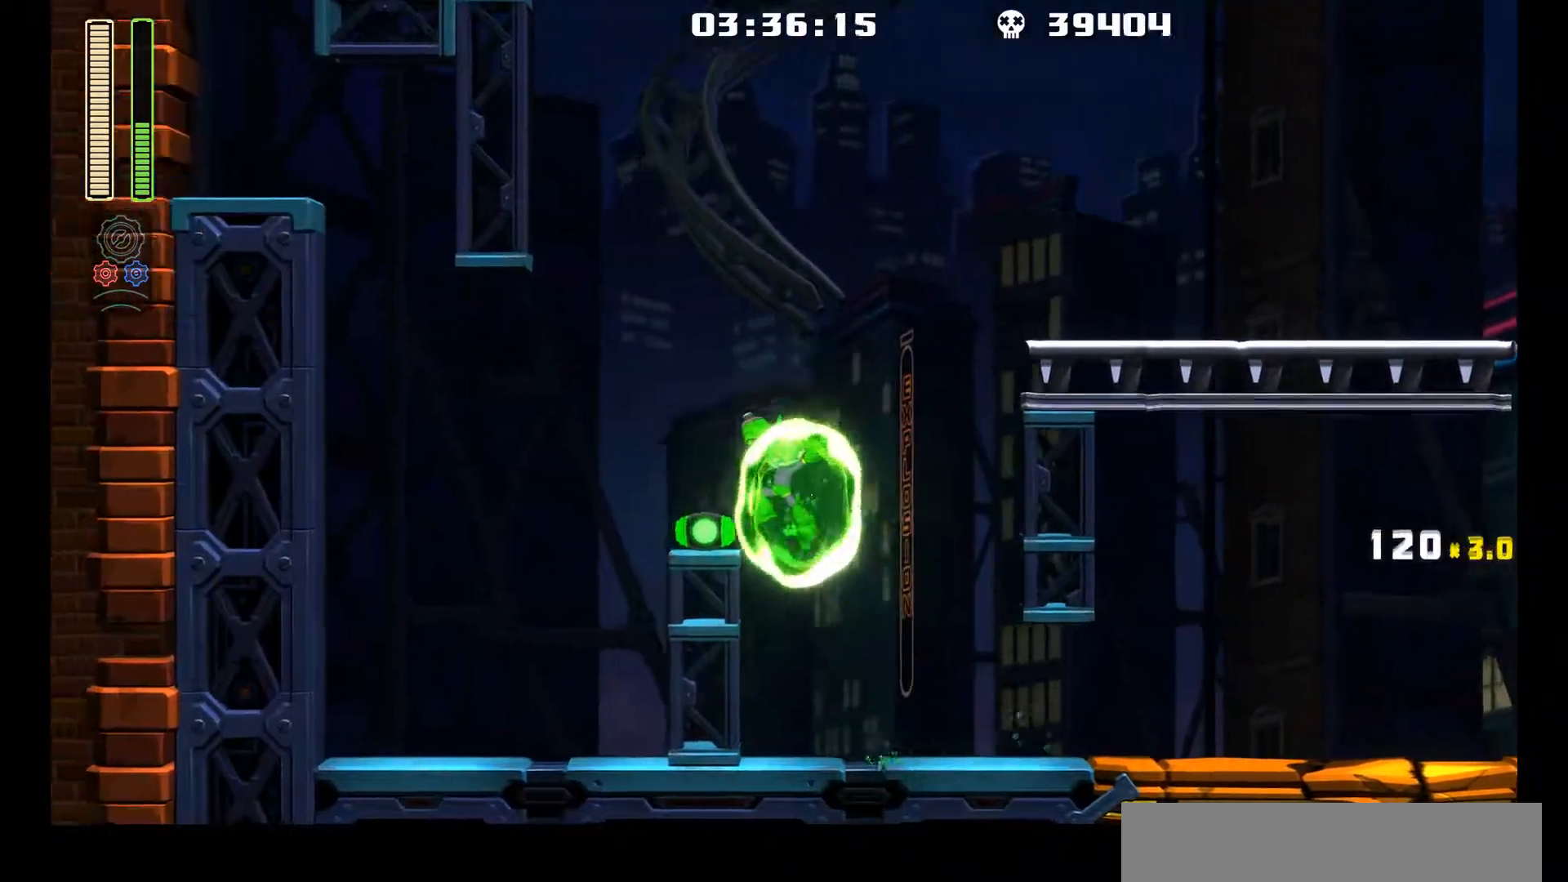
{"buttons": ["DPAD_RIGHT"], "left_stick": "center", "events": [[100, "A", "up"], [150, "DPAD_LEFT", "up"], [200, "DPAD_RIGHT", "down"], [267, "DPAD_UP", "down"], [333, "L2", "down"], [450, "DPAD_UP", "up"], [467, "L2", "up"]]}
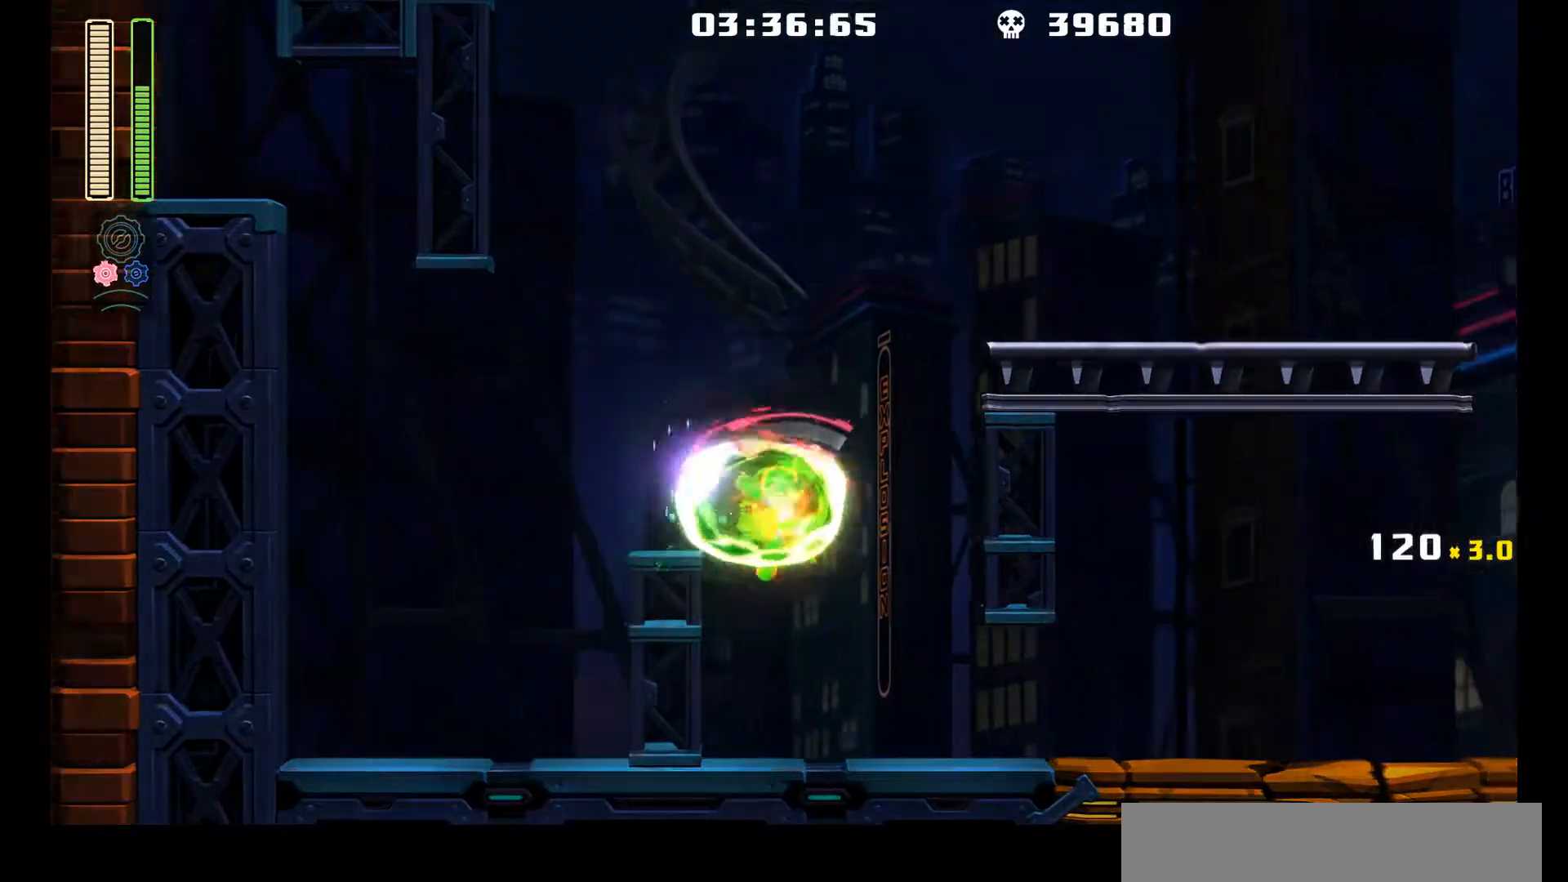
{"buttons": [], "left_stick": "center", "events": [[33, "DPAD_RIGHT", "up"], [100, "X", "down"], [167, "X", "up"], [233, "X", "down"], [317, "X", "up"], [383, "X", "down"], [467, "X", "up"]]}
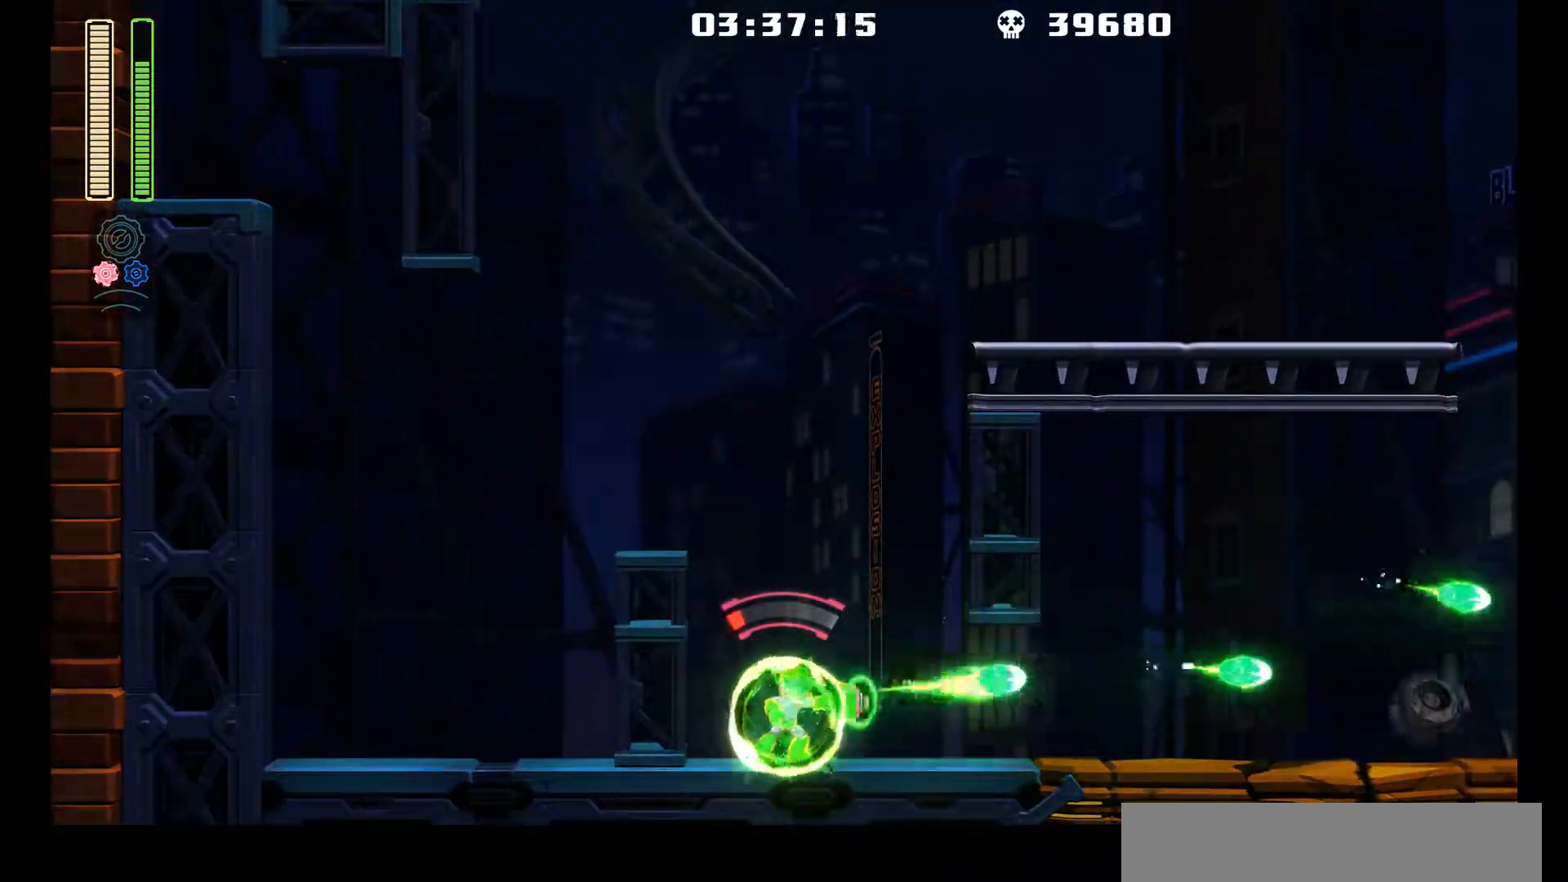
{"buttons": [], "left_stick": "center", "events": [[117, "DPAD_LEFT", "down"], [183, "DPAD_LEFT", "up"]]}
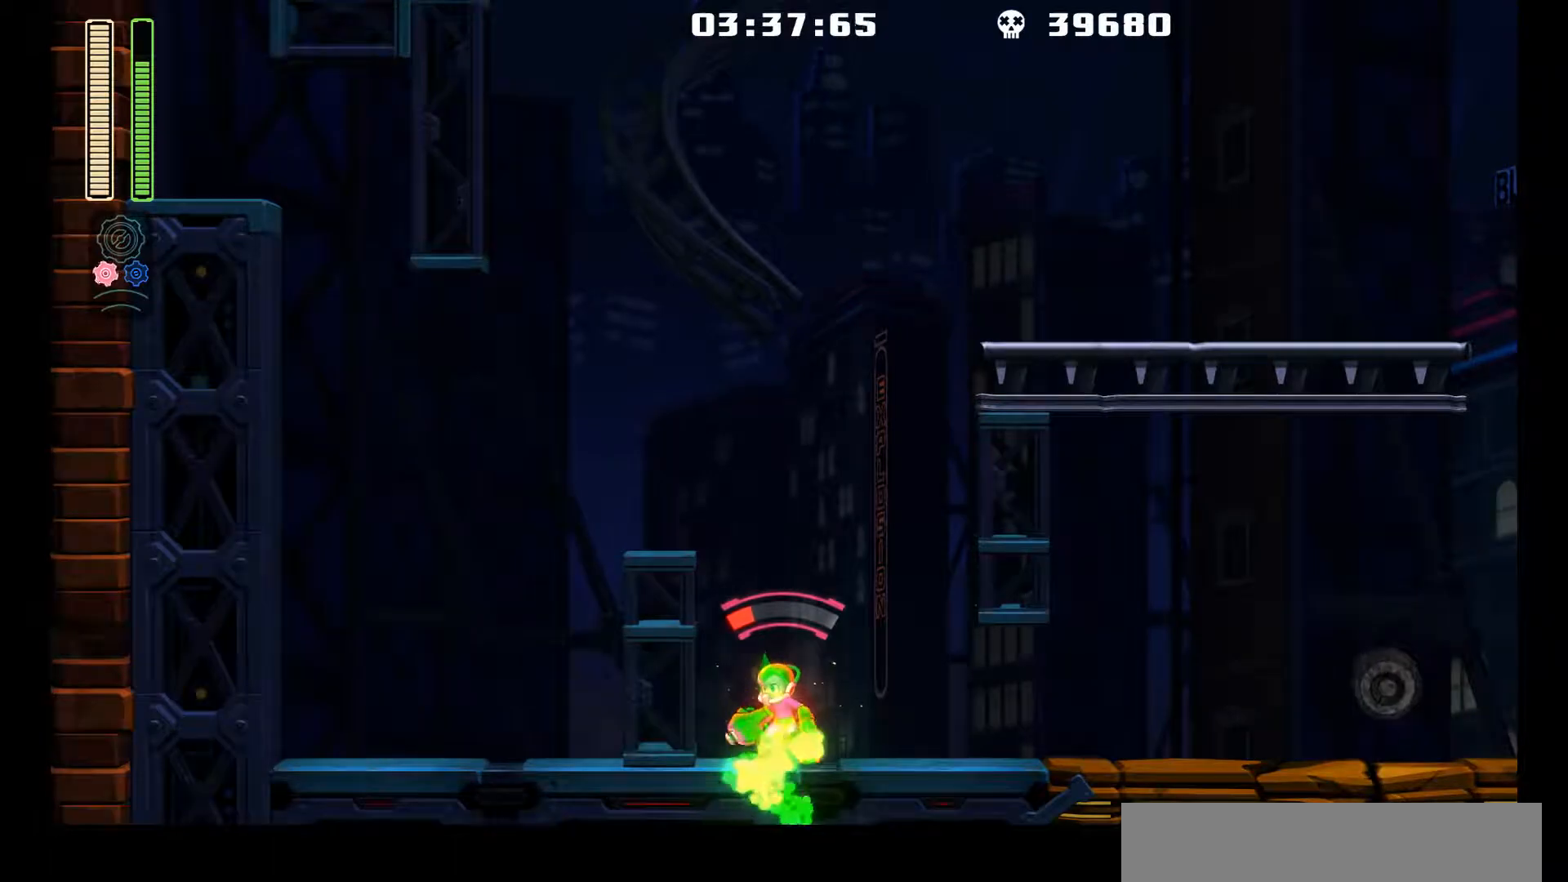
{"buttons": ["X"], "left_stick": "center", "events": [[200, "X", "down"], [283, "X", "up"], [333, "X", "down"], [417, "X", "up"], [450, "X", "down"]]}
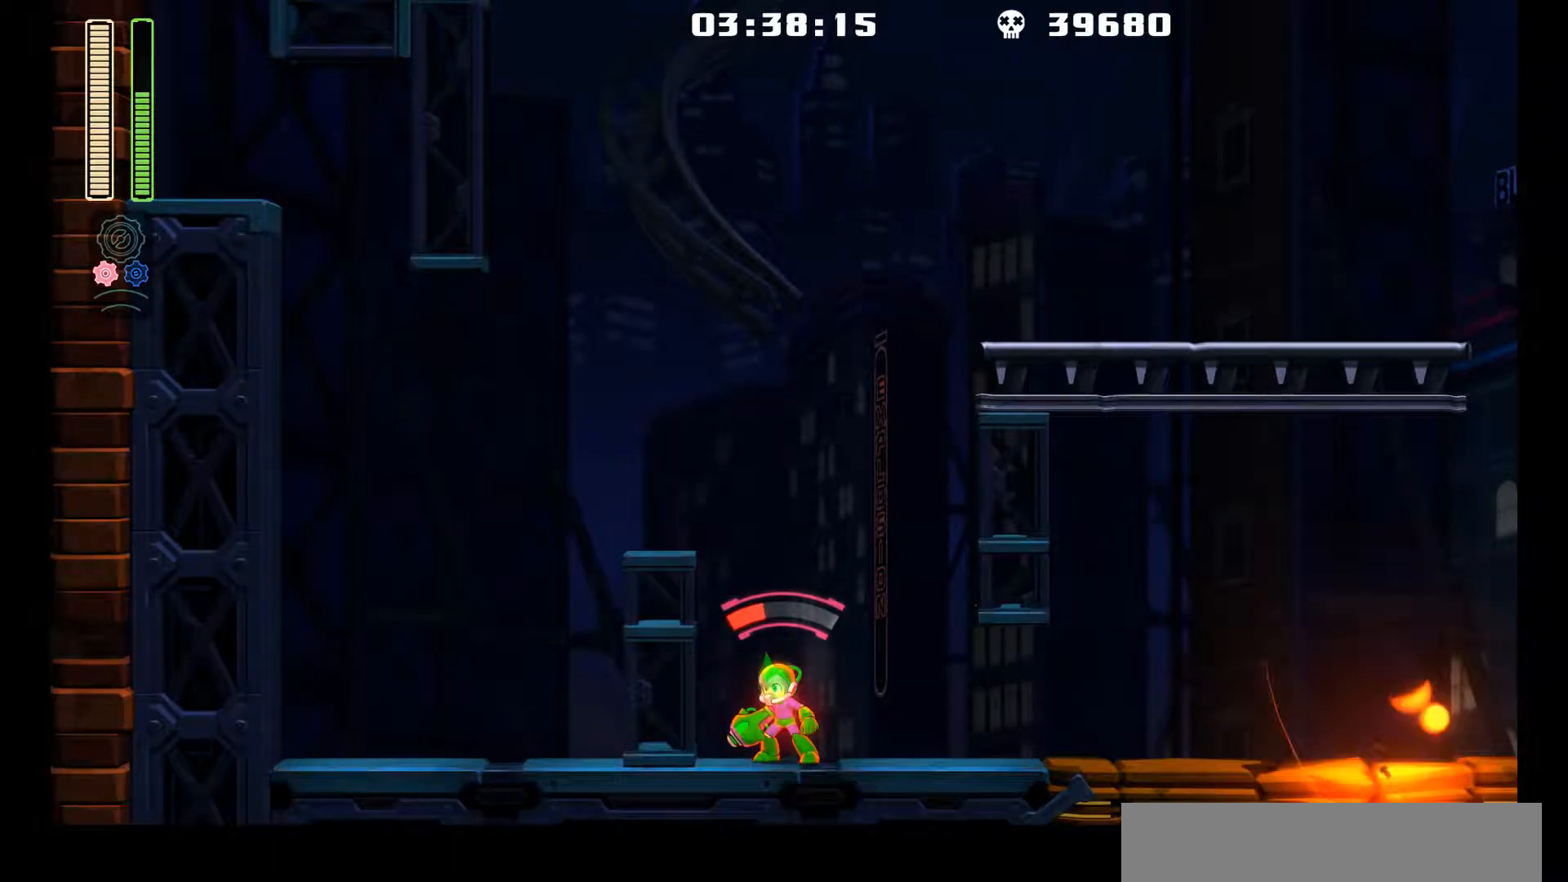
{"buttons": ["DPAD_RIGHT"], "left_stick": "center", "events": [[33, "X", "up"], [83, "X", "down"], [167, "X", "up"], [233, "X", "down"], [267, "X", "up"], [350, "L2", "down"], [467, "L2", "up"], [500, "DPAD_RIGHT", "down"]]}
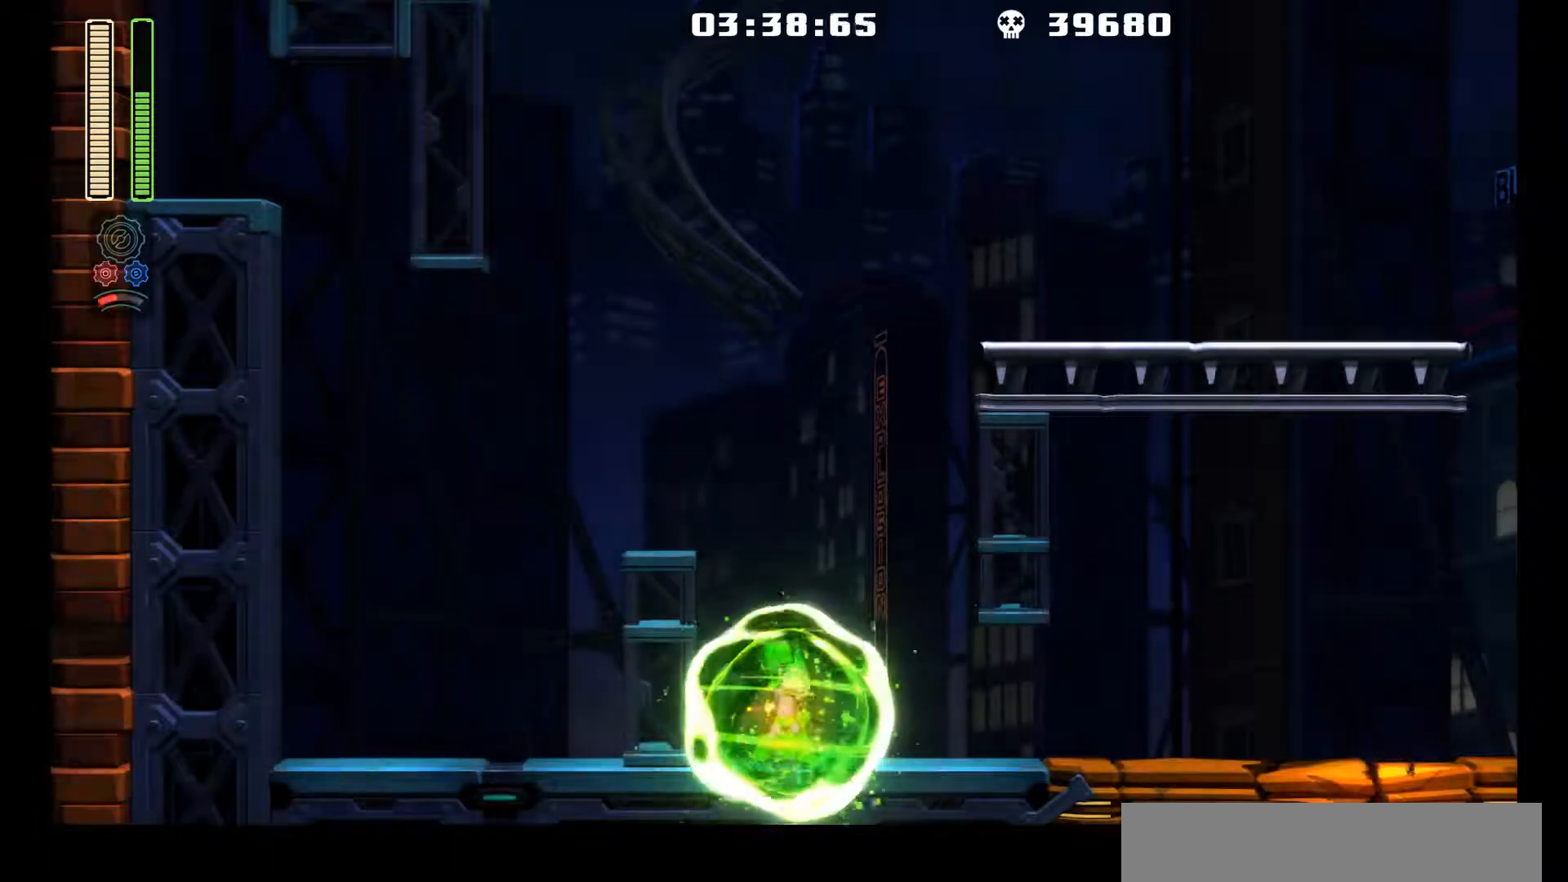
{"buttons": ["L1", "DPAD_UP", "DPAD_RIGHT"], "left_stick": "center", "events": [[33, "DPAD_UP", "down"], [33, "X", "down"], [133, "DPAD_UP", "up"], [183, "X", "up"], [283, "DPAD_UP", "down"], [283, "L1", "down"]]}
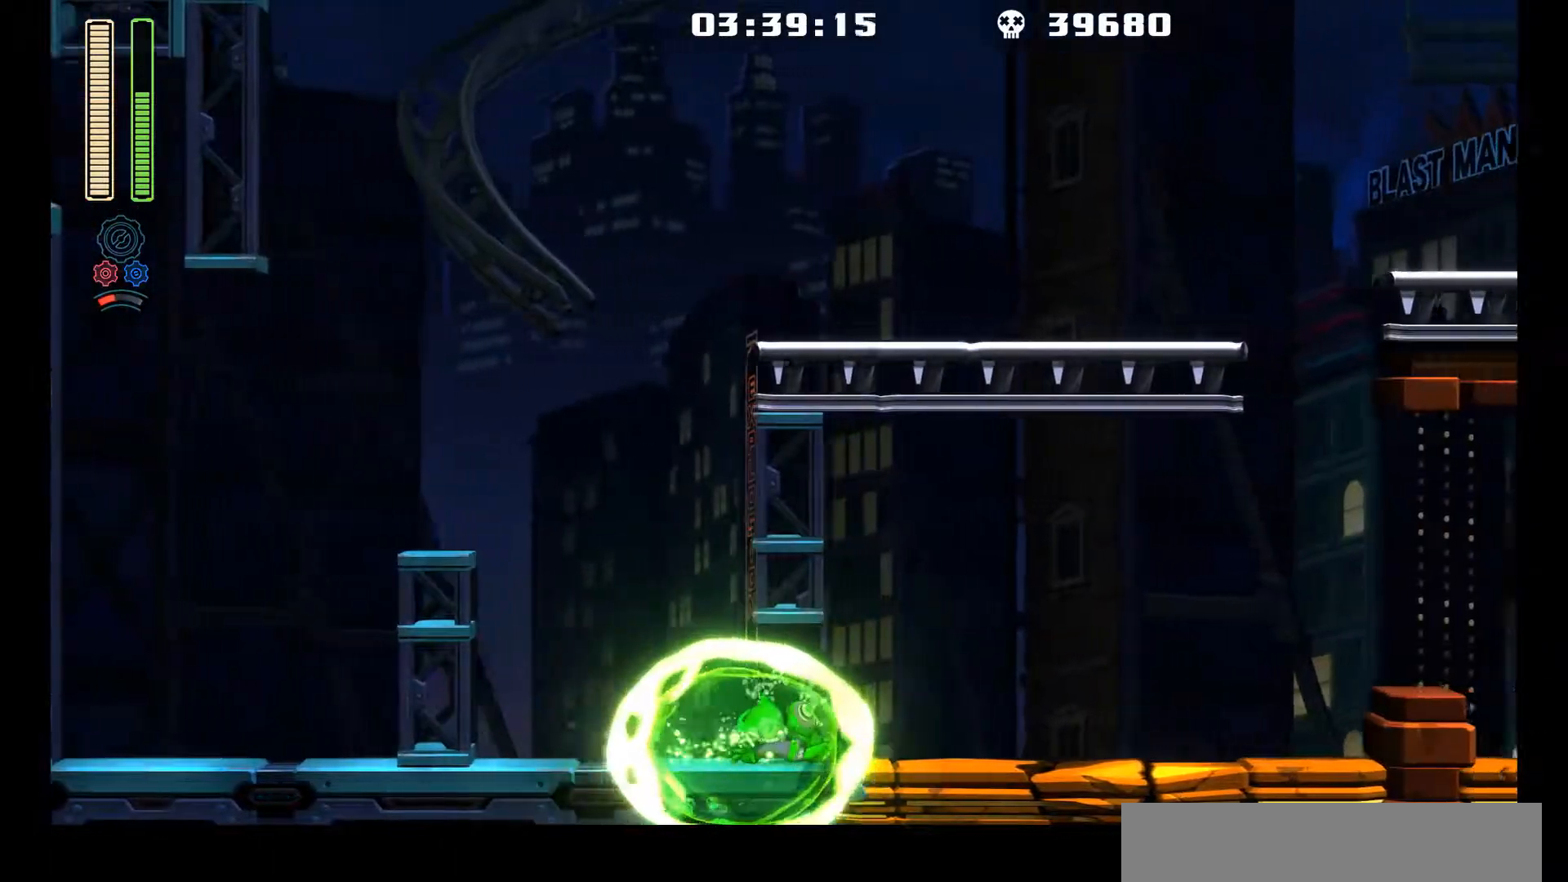
{"buttons": [], "left_stick": "center", "events": [[100, "A", "down"], [117, "DPAD_UP", "up"], [117, "L1", "up"], [183, "DPAD_RIGHT", "up"], [283, "R1", "down"], [367, "A", "up"], [433, "R1", "up"]]}